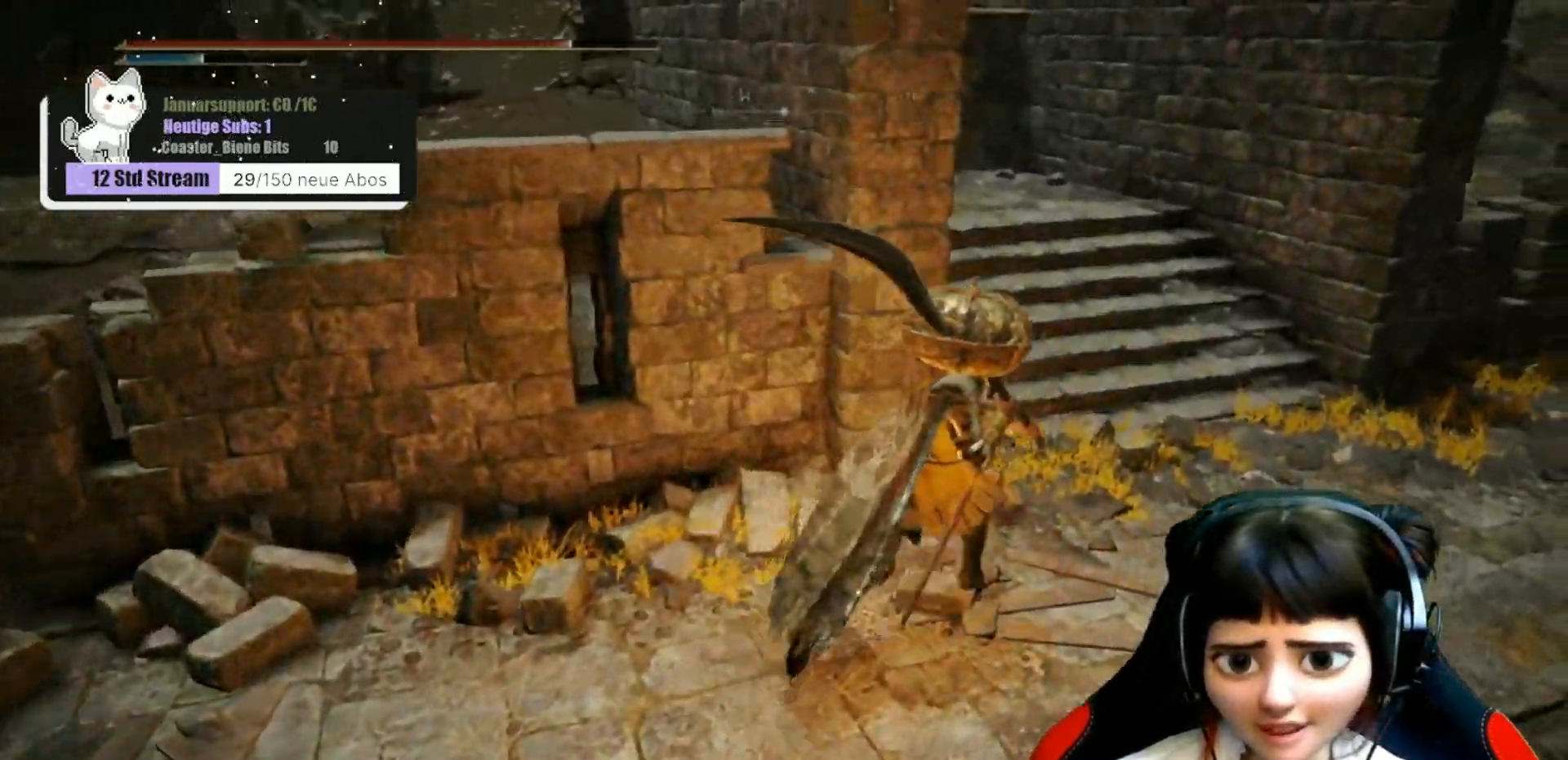
Gameplay with a controller (Xbox layout); each line is a JSON object with the inputs held at the frame after it. "events" lists button and stick changes between this image and that frame as [ms after this image, input, new state], when the widget could be followed in between.
{"buttons": [], "left_stick": "up-right", "right_stick": "down-left", "events": [[300, "right_stick", "down-left"]]}
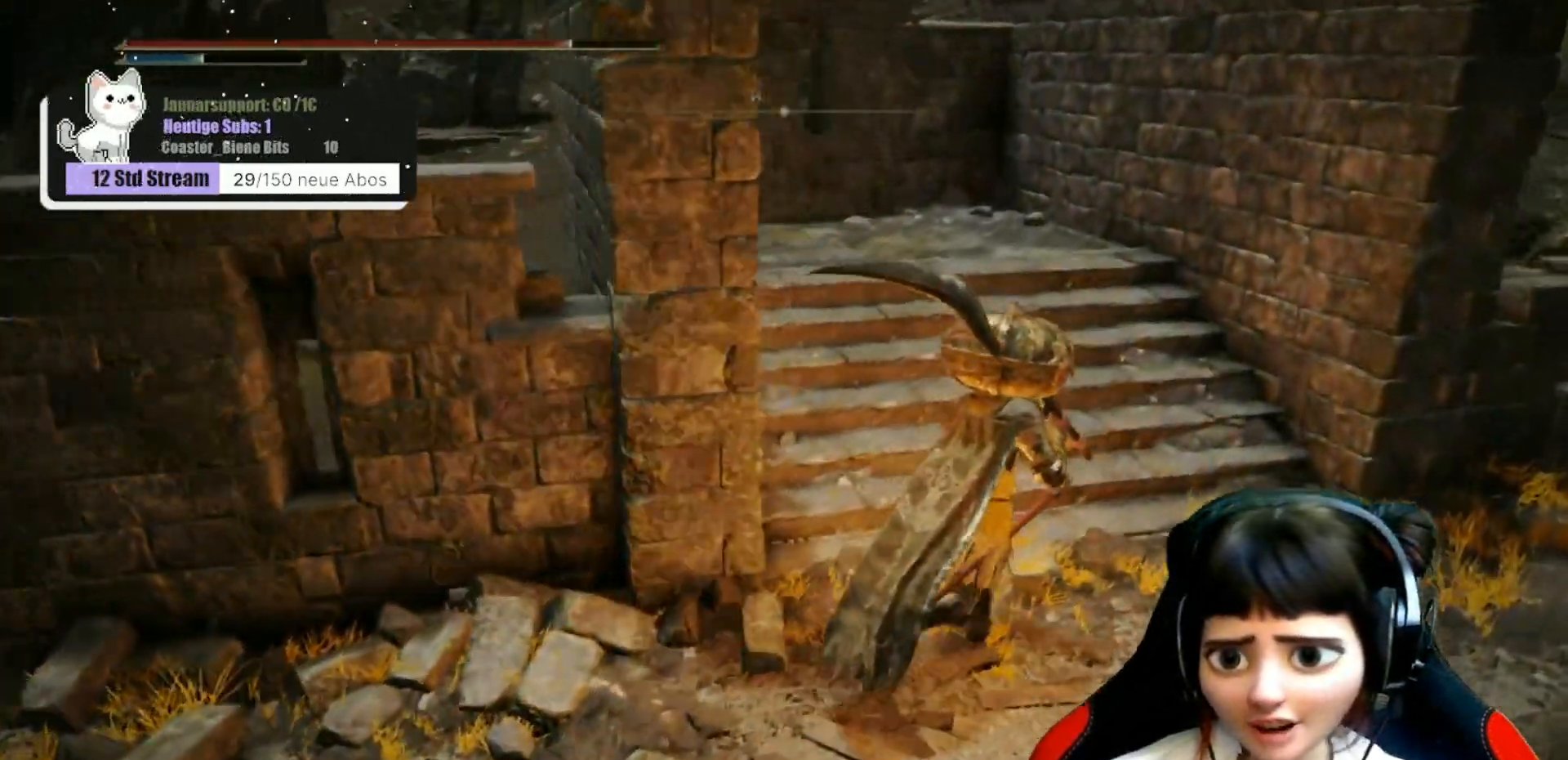
{"buttons": [], "left_stick": "up-right", "right_stick": "down-left", "events": []}
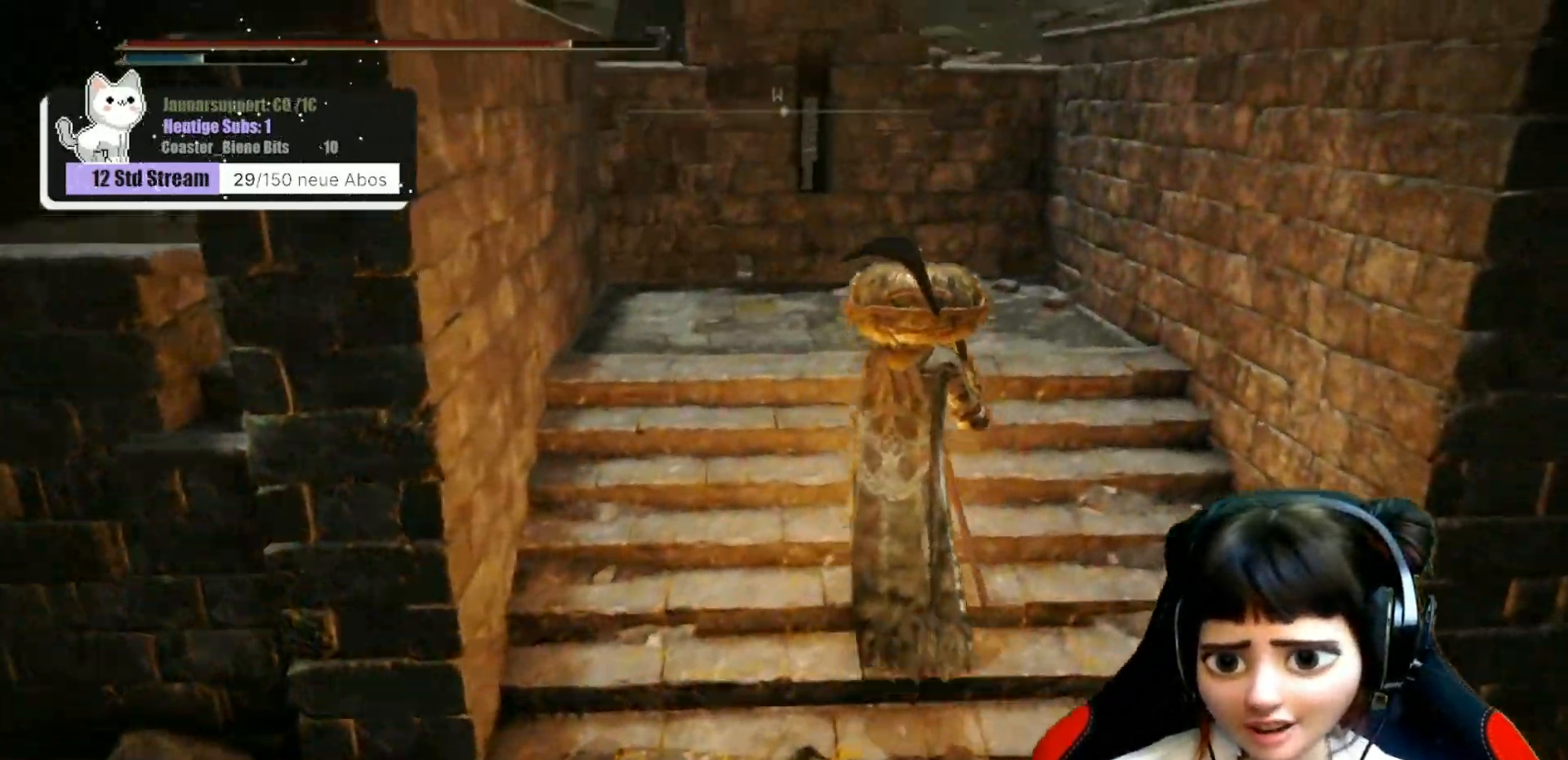
{"buttons": [], "left_stick": "down-right", "right_stick": "right", "events": [[150, "right_stick", "down-right"], [233, "left_stick", "right"], [267, "right_stick", "right"], [333, "left_stick", "down-right"]]}
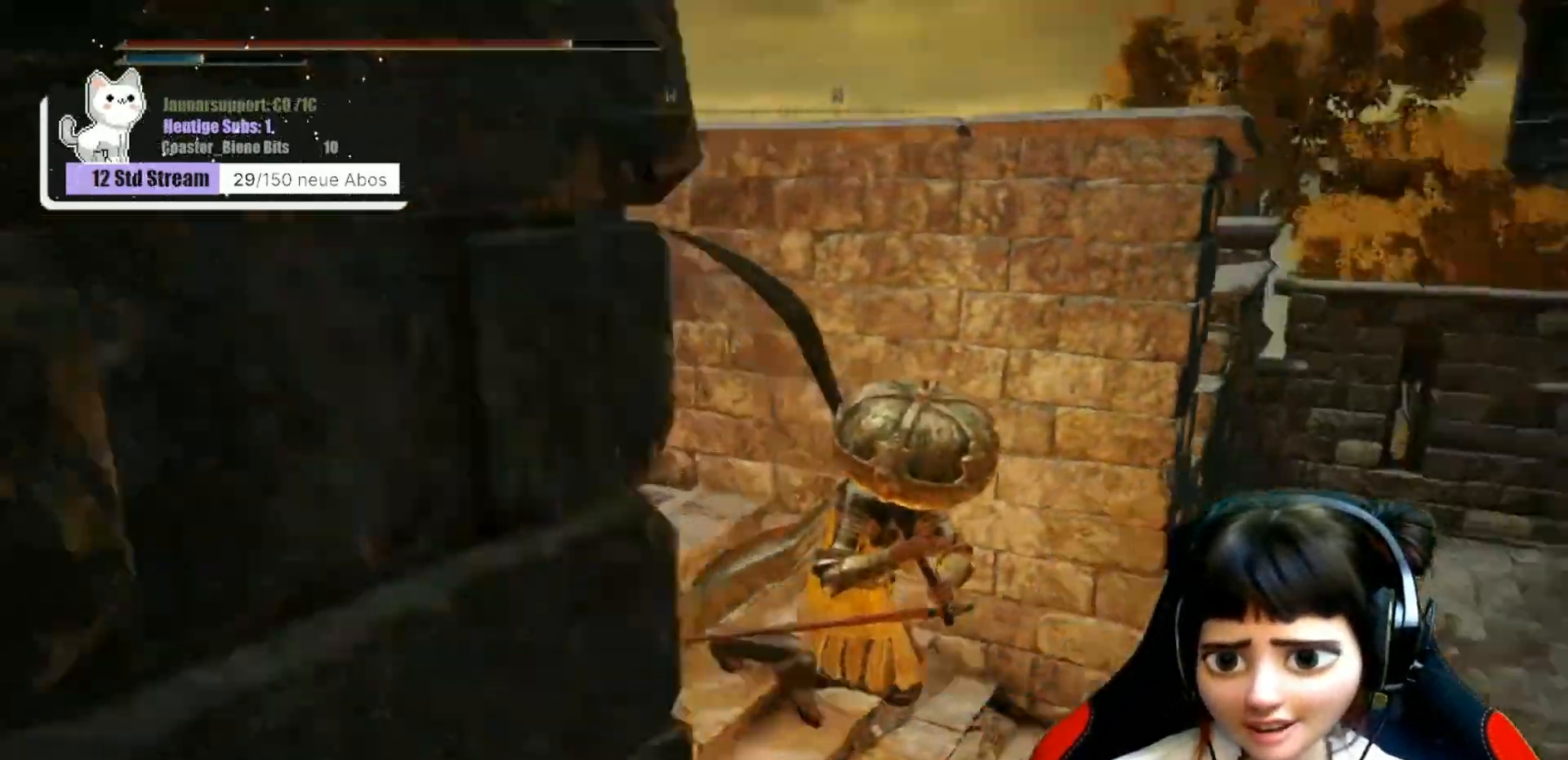
{"buttons": [], "left_stick": "up", "right_stick": "center", "events": [[133, "left_stick", "right"], [233, "left_stick", "up-right"], [267, "right_stick", "center"], [467, "left_stick", "up"]]}
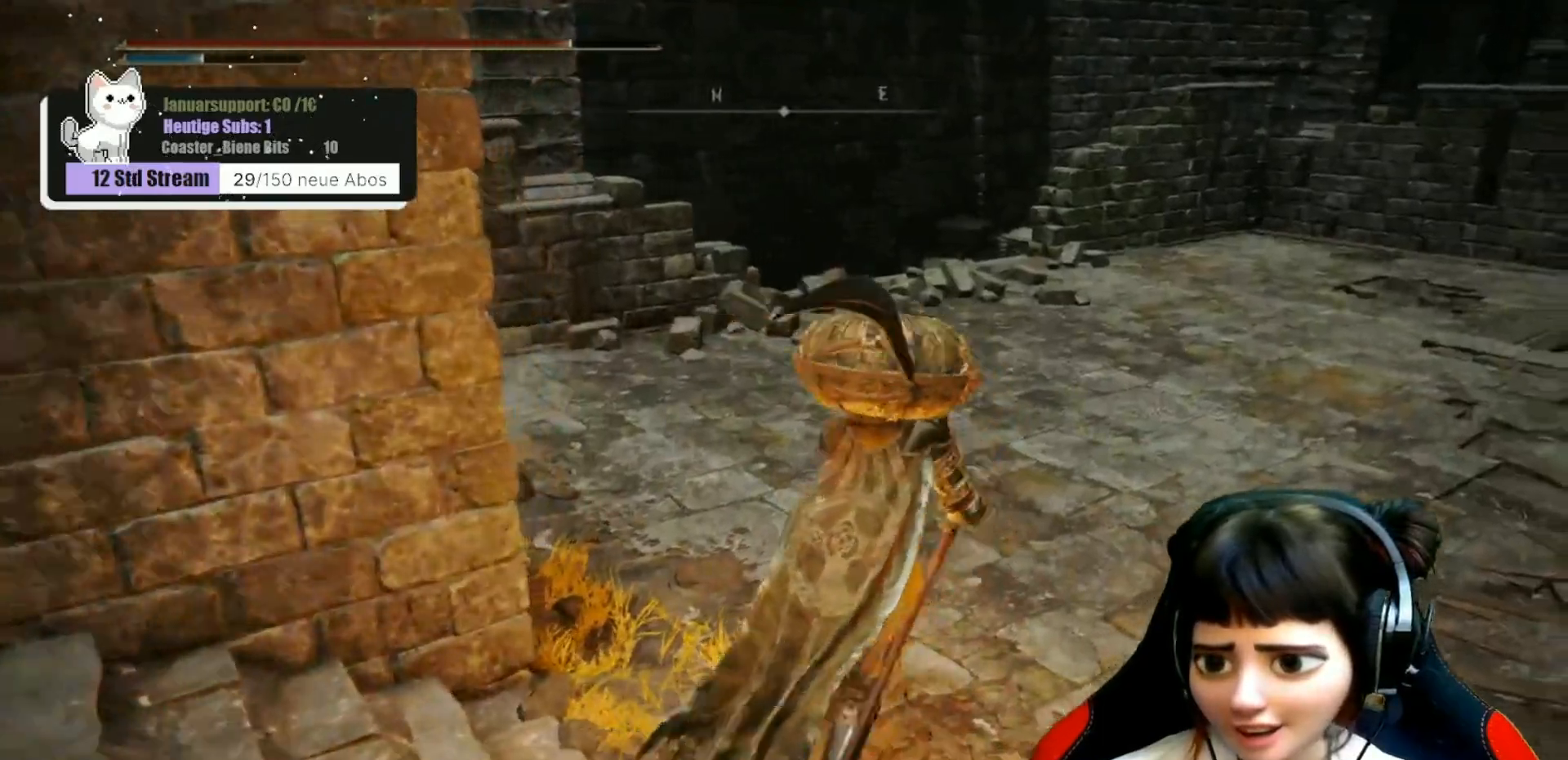
{"buttons": [], "left_stick": "up", "right_stick": "center", "events": [[233, "right_stick", "down-left"], [383, "right_stick", "center"]]}
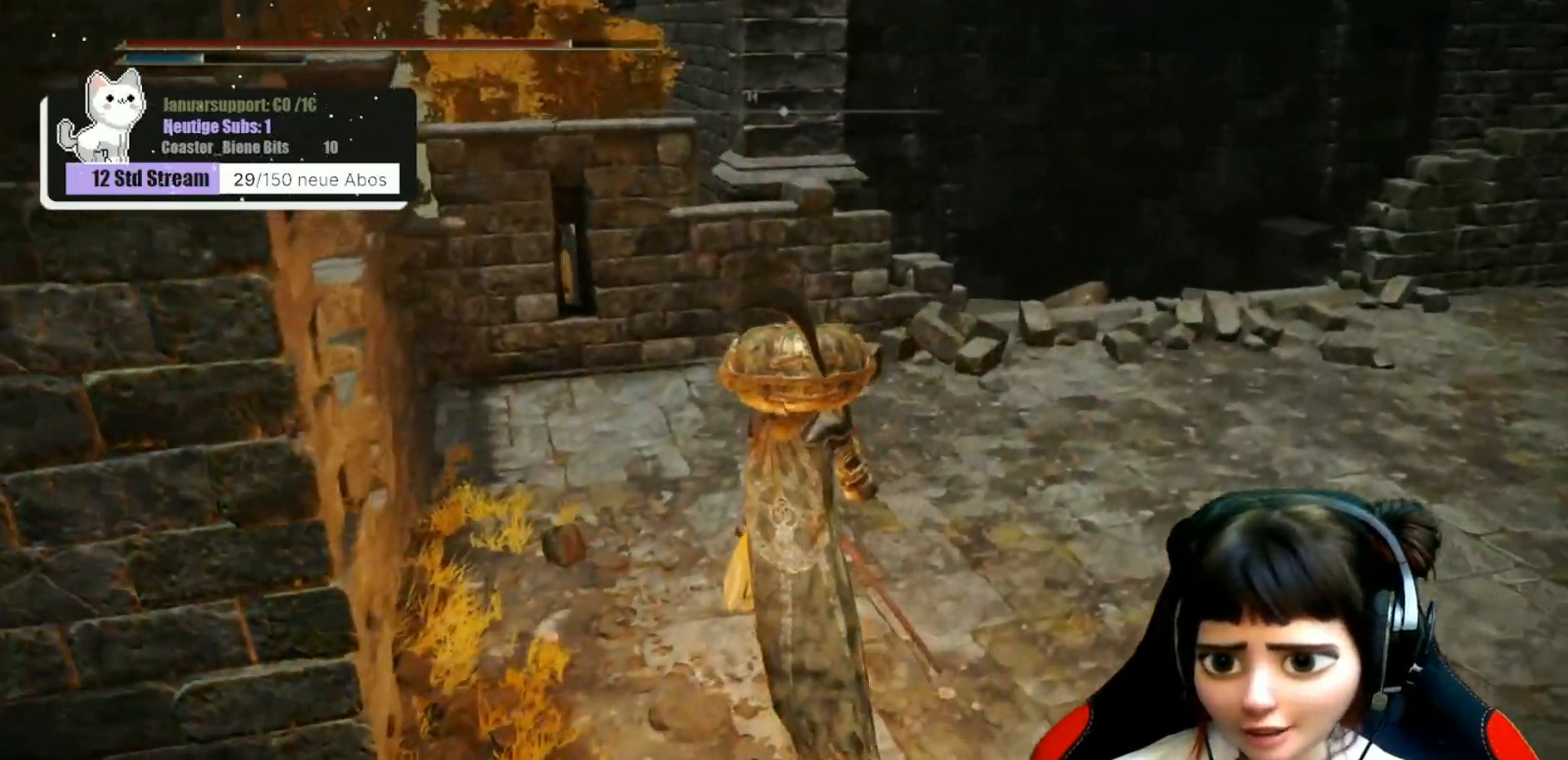
{"buttons": [], "left_stick": "up", "right_stick": "down", "events": [[500, "right_stick", "down"]]}
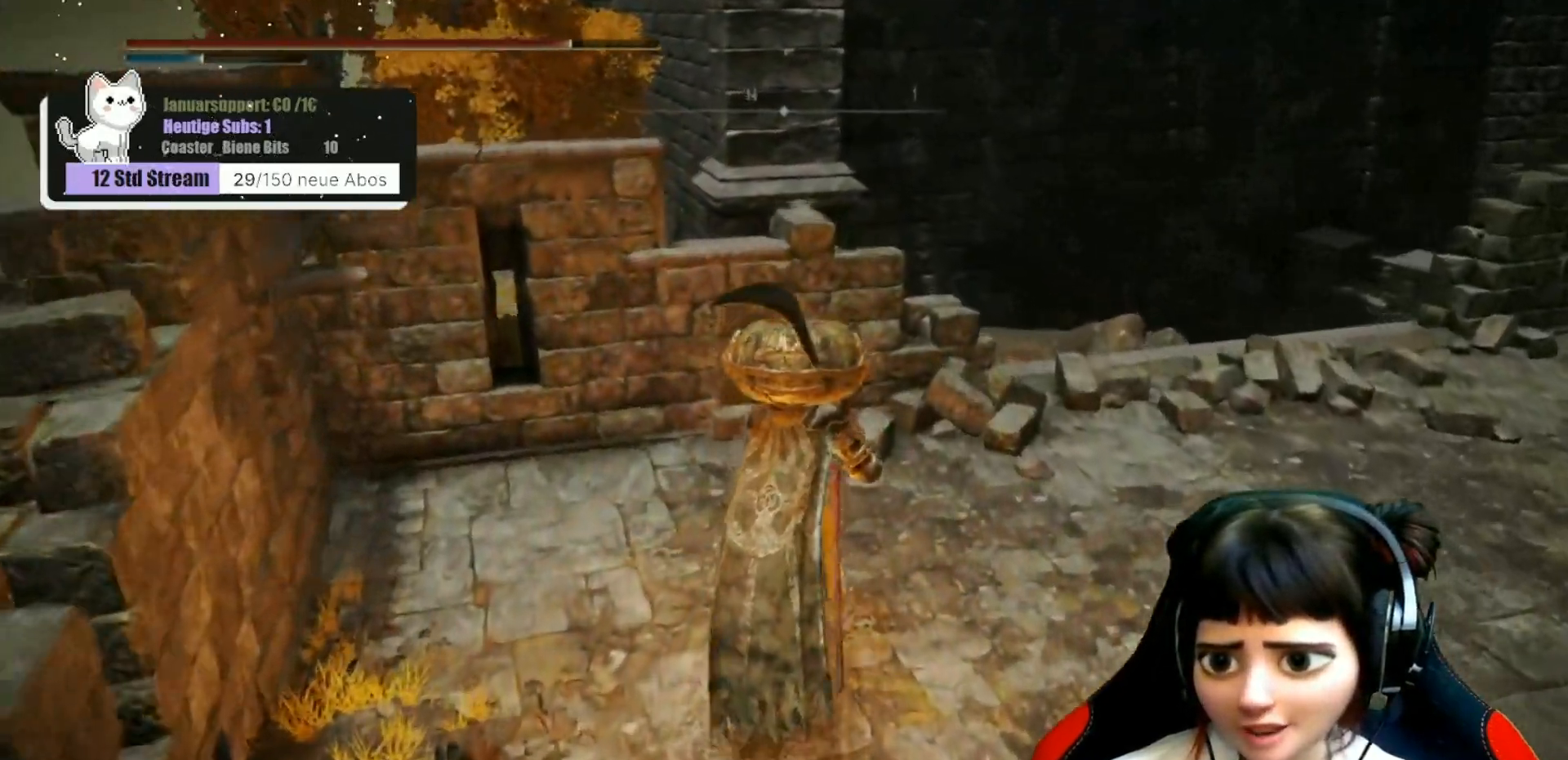
{"buttons": [], "left_stick": "up-right", "right_stick": "down-left", "events": [[350, "left_stick", "up-right"], [483, "right_stick", "down-left"]]}
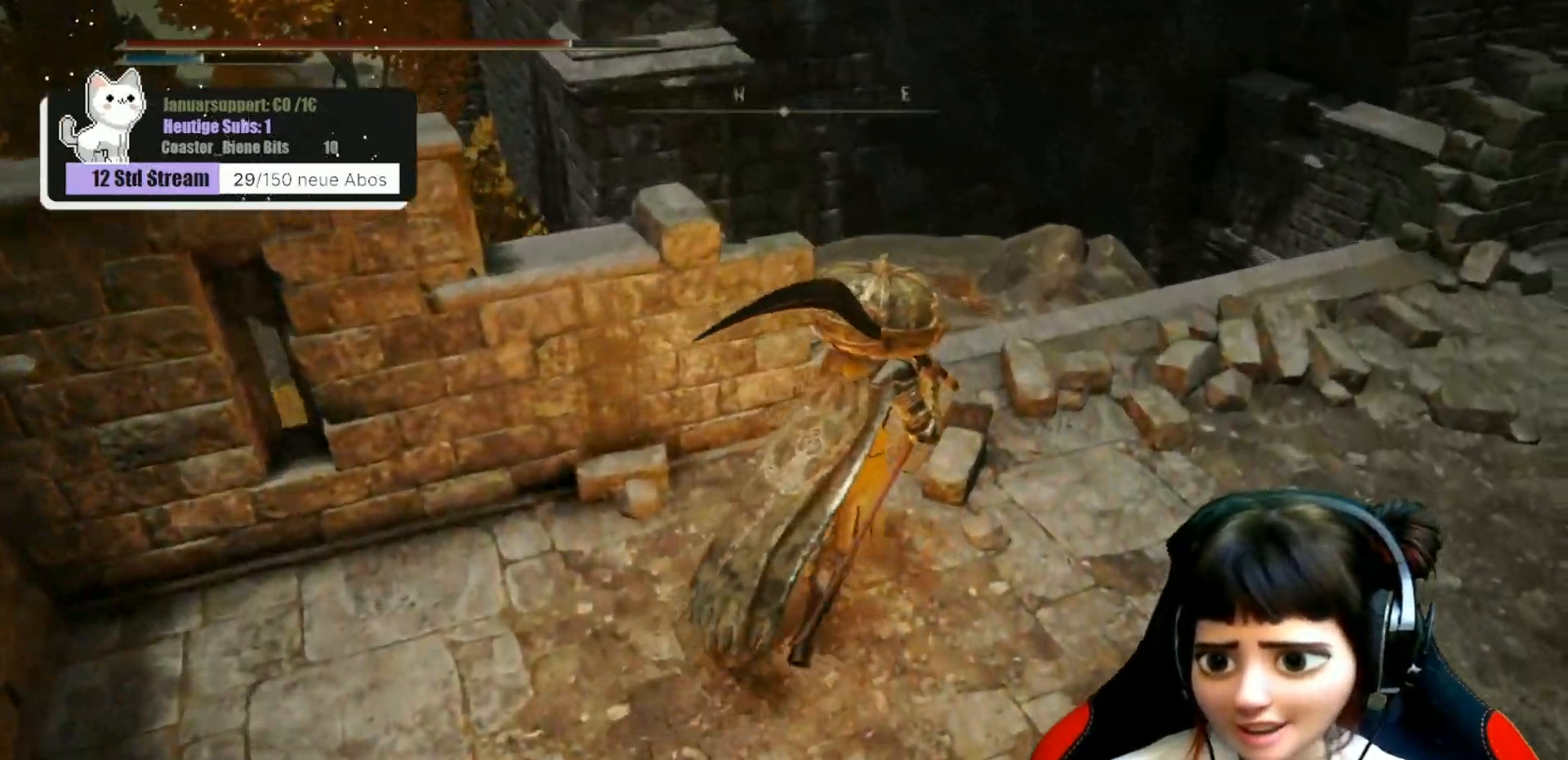
{"buttons": [], "left_stick": "center", "right_stick": "down-left", "events": [[433, "left_stick", "center"]]}
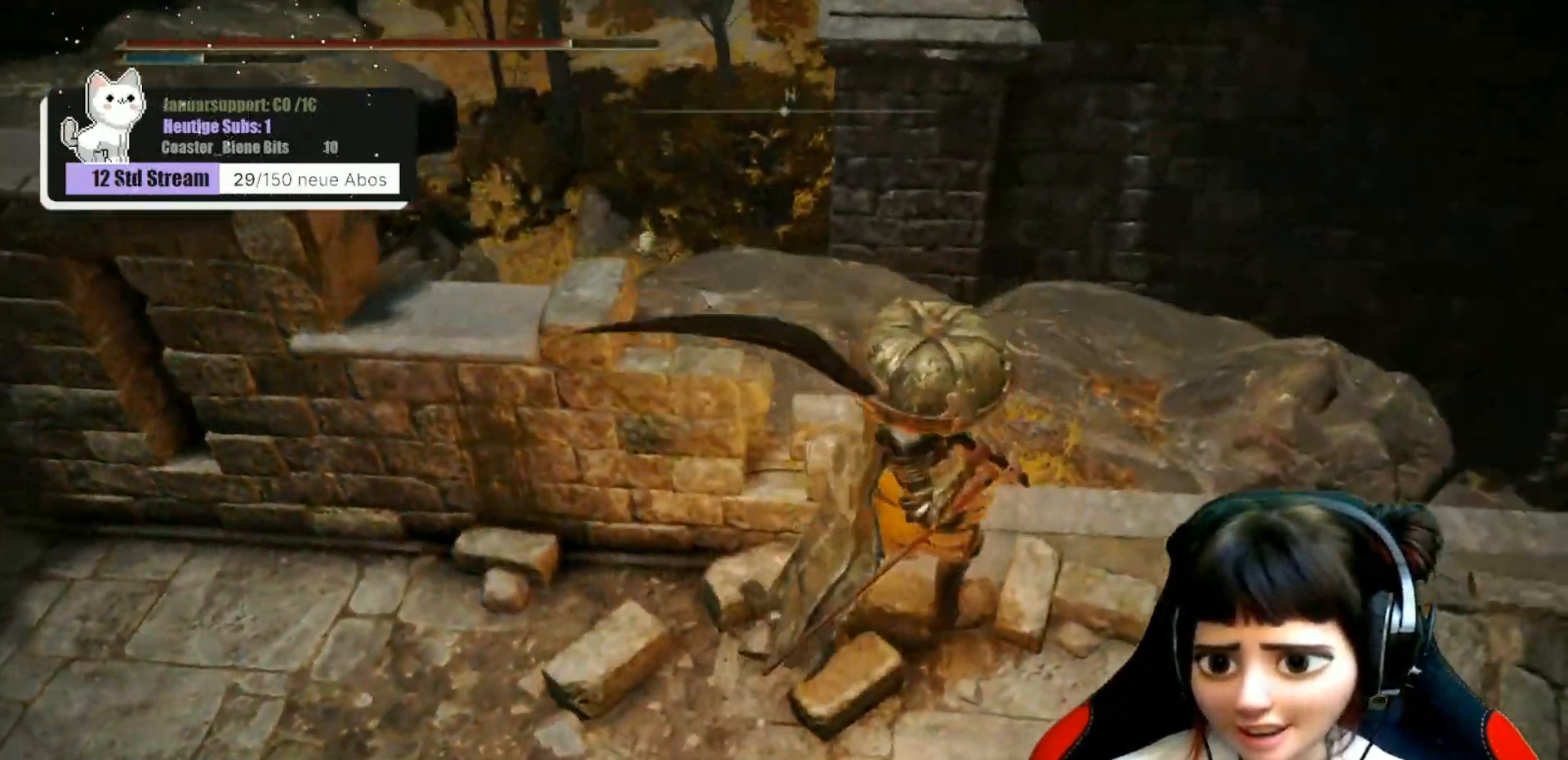
{"buttons": [], "left_stick": "center", "right_stick": "center", "events": [[300, "right_stick", "center"]]}
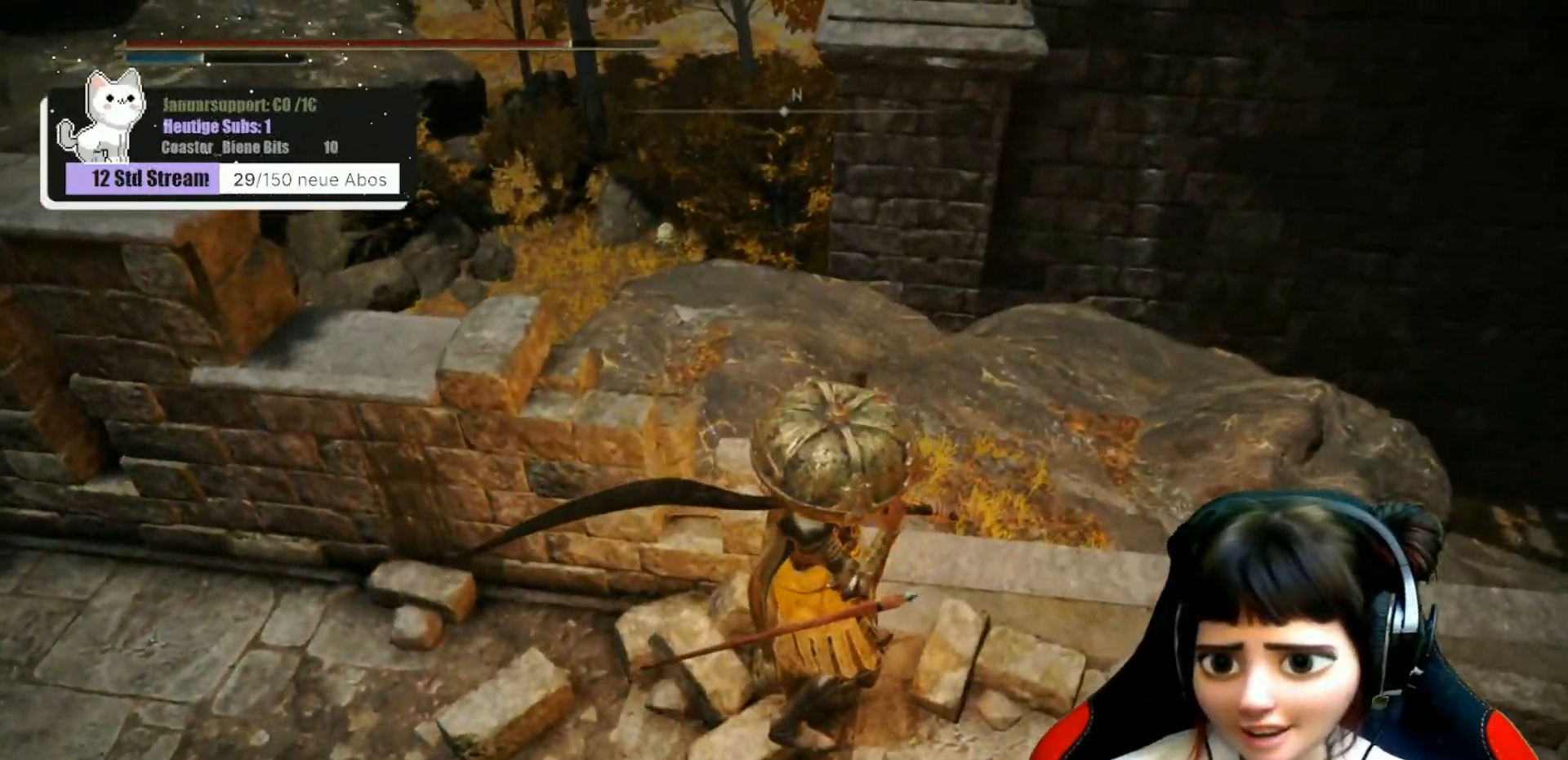
{"buttons": [], "left_stick": "up-right", "right_stick": "down-right", "events": [[167, "left_stick", "right"], [267, "right_stick", "down-right"], [317, "left_stick", "up-right"]]}
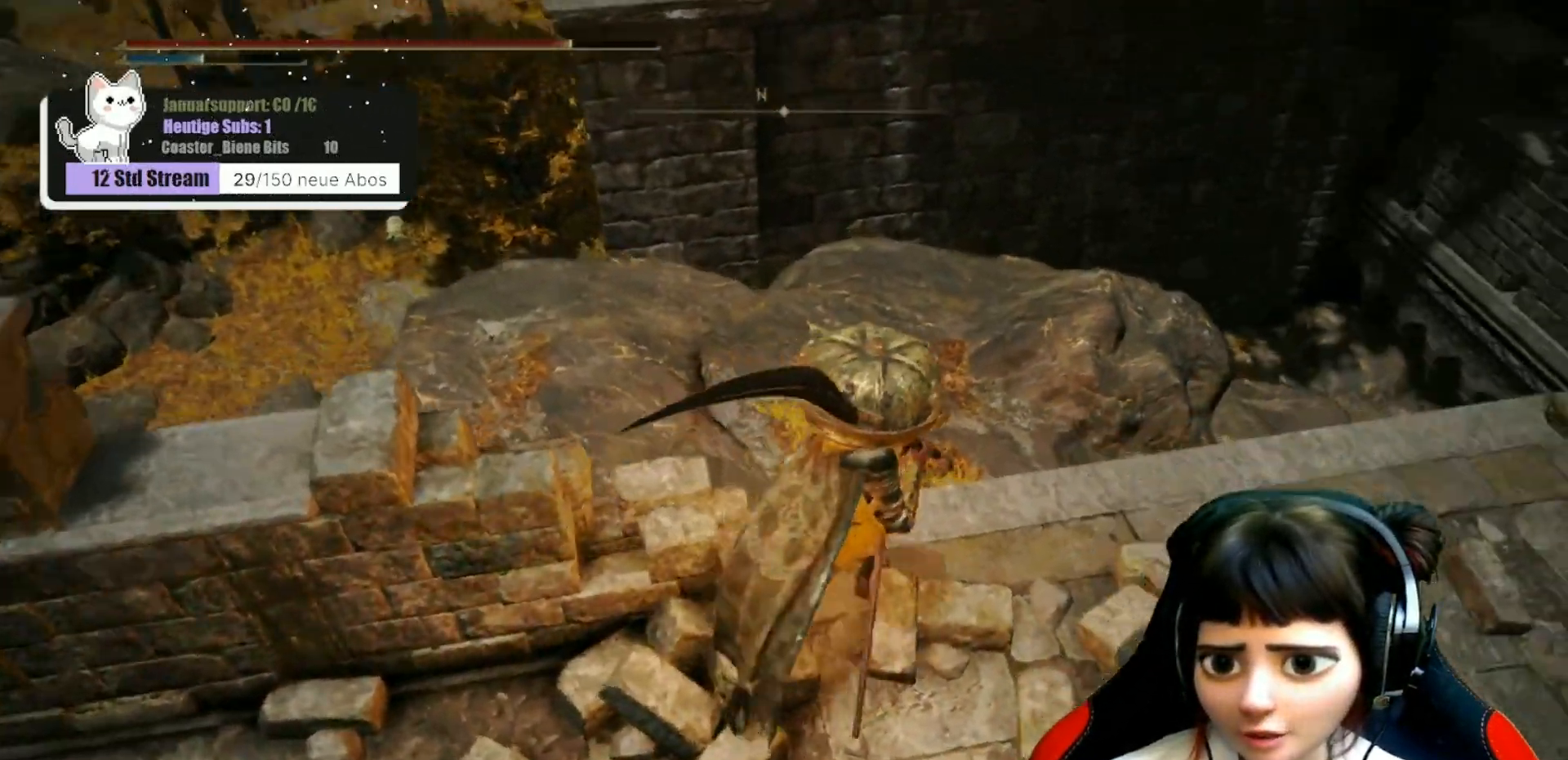
{"buttons": [], "left_stick": "up", "right_stick": "down", "events": [[367, "left_stick", "up"], [417, "right_stick", "down"]]}
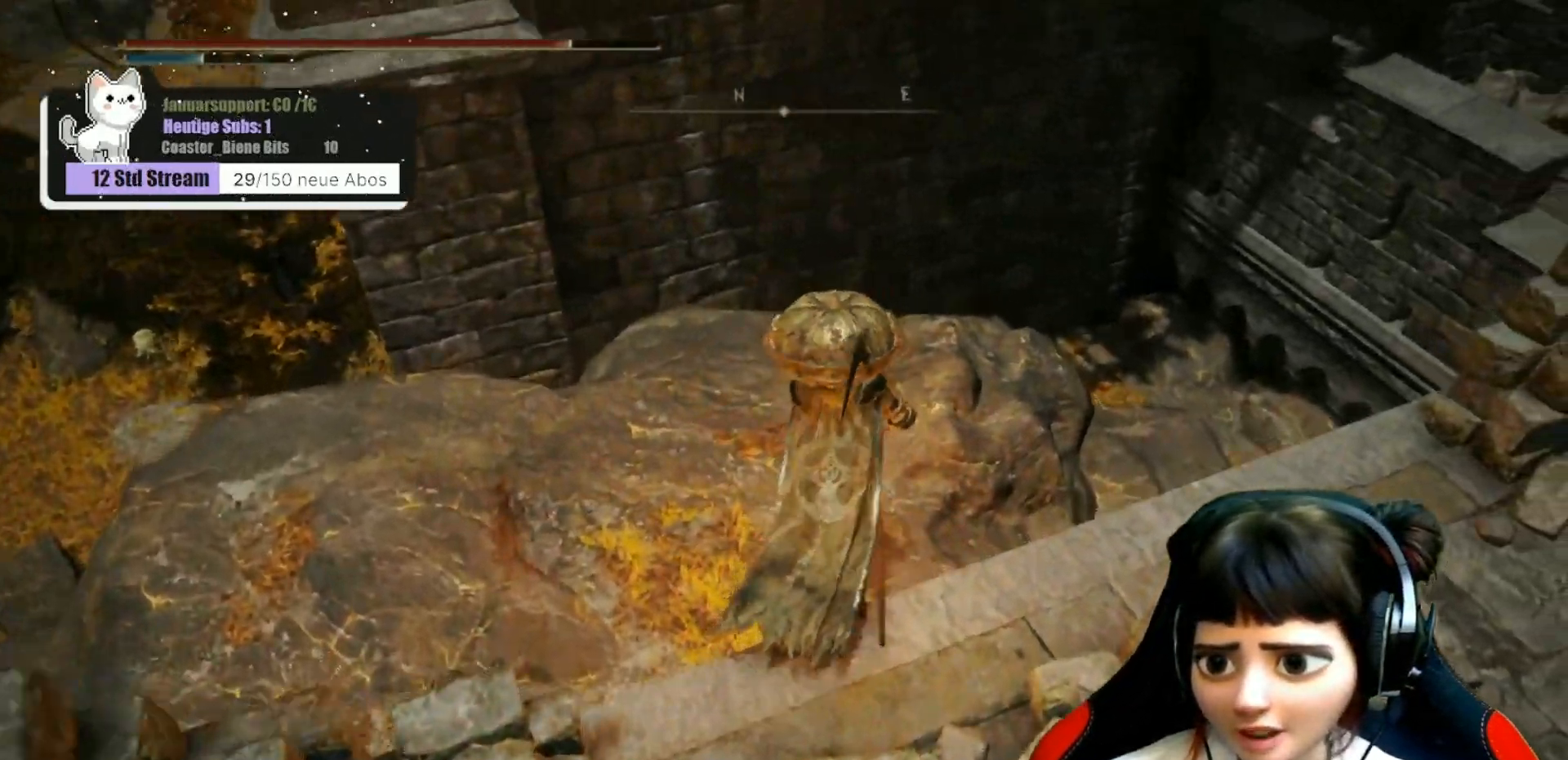
{"buttons": [], "left_stick": "up", "right_stick": "down-left", "events": [[67, "right_stick", "down-left"]]}
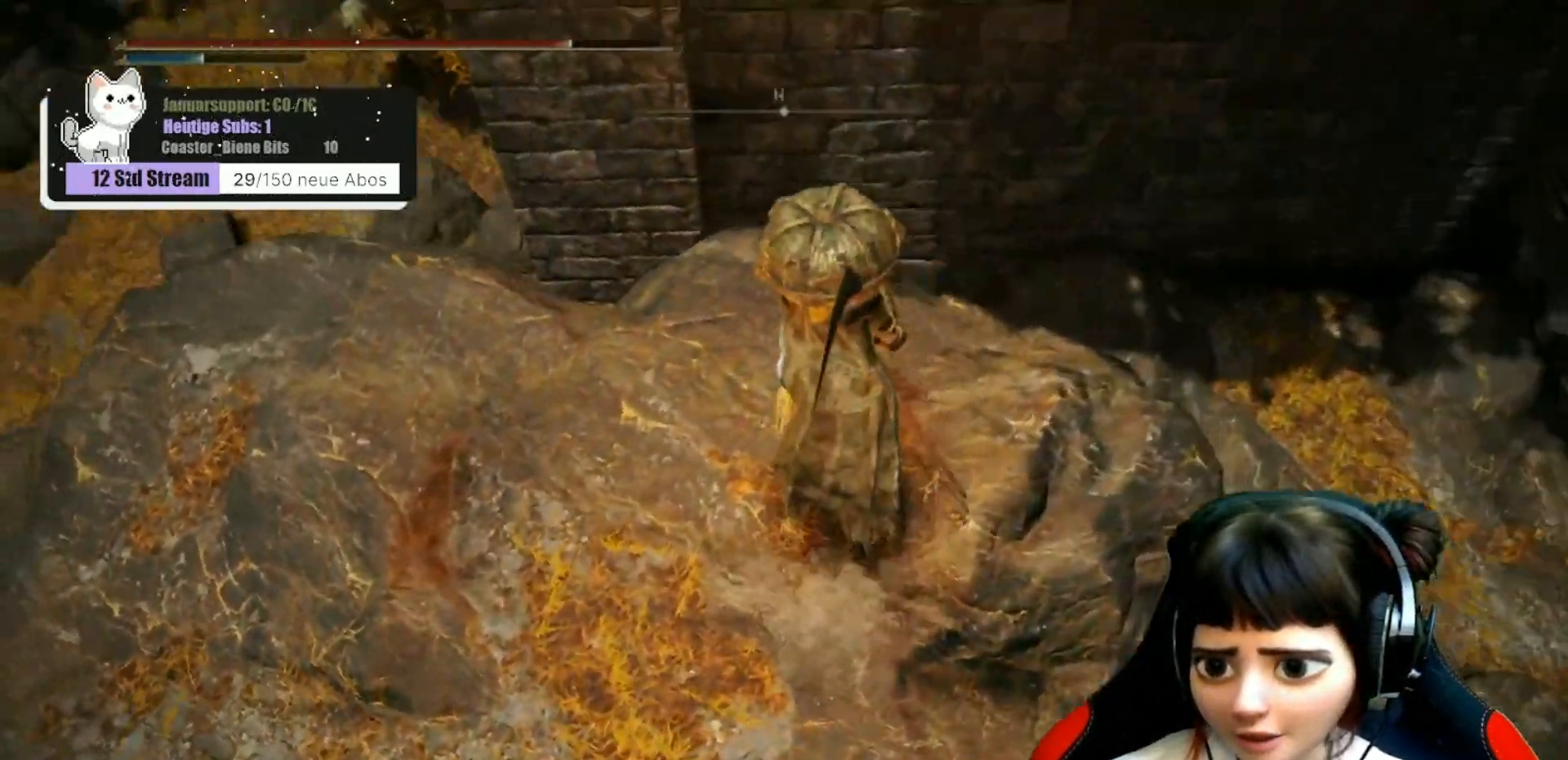
{"buttons": [], "left_stick": "center", "right_stick": "center", "events": [[83, "left_stick", "center"], [367, "right_stick", "center"]]}
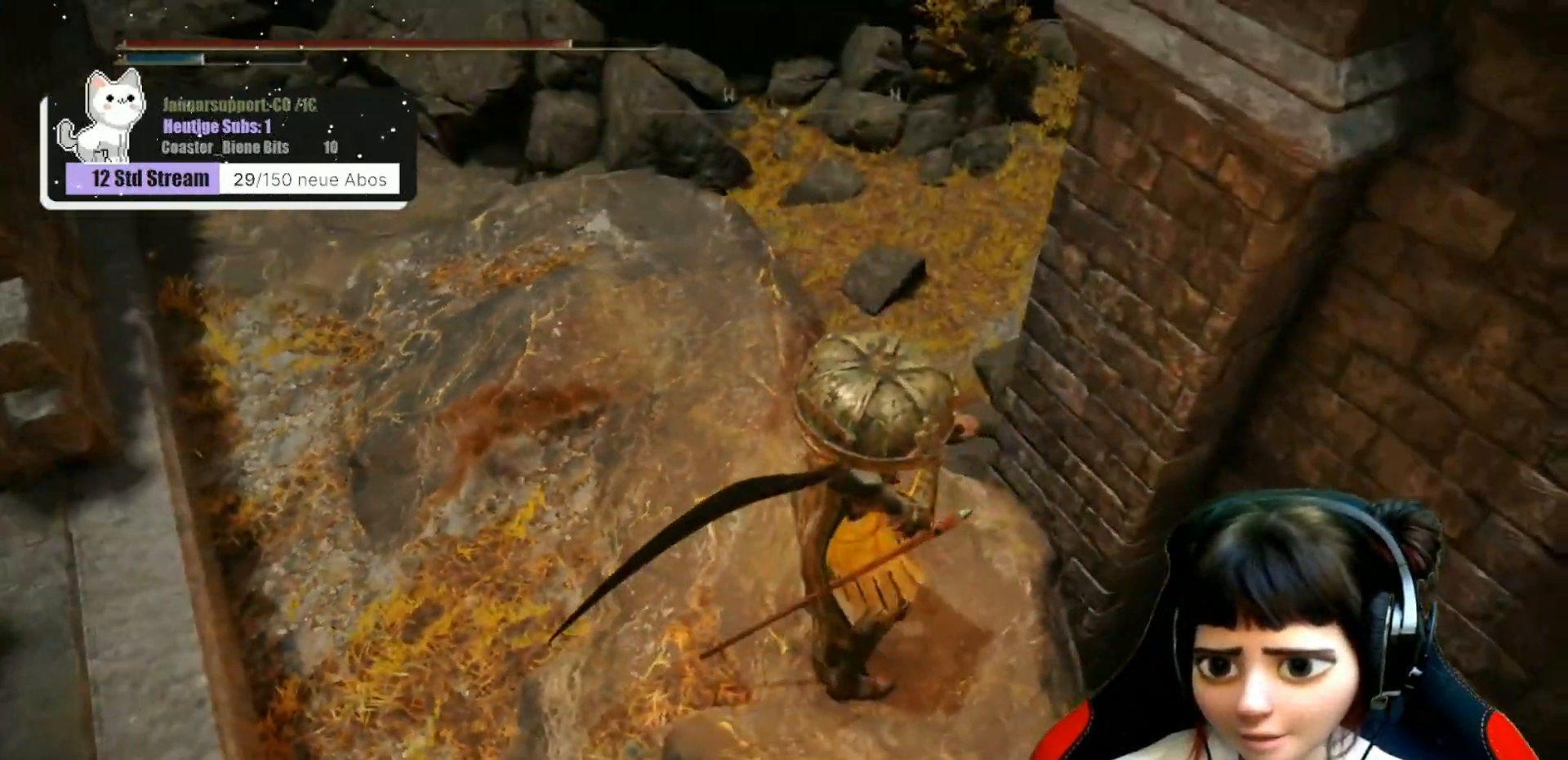
{"buttons": [], "left_stick": "up-left", "right_stick": "center", "events": [[150, "left_stick", "up-left"], [300, "right_stick", "up-left"], [500, "right_stick", "center"]]}
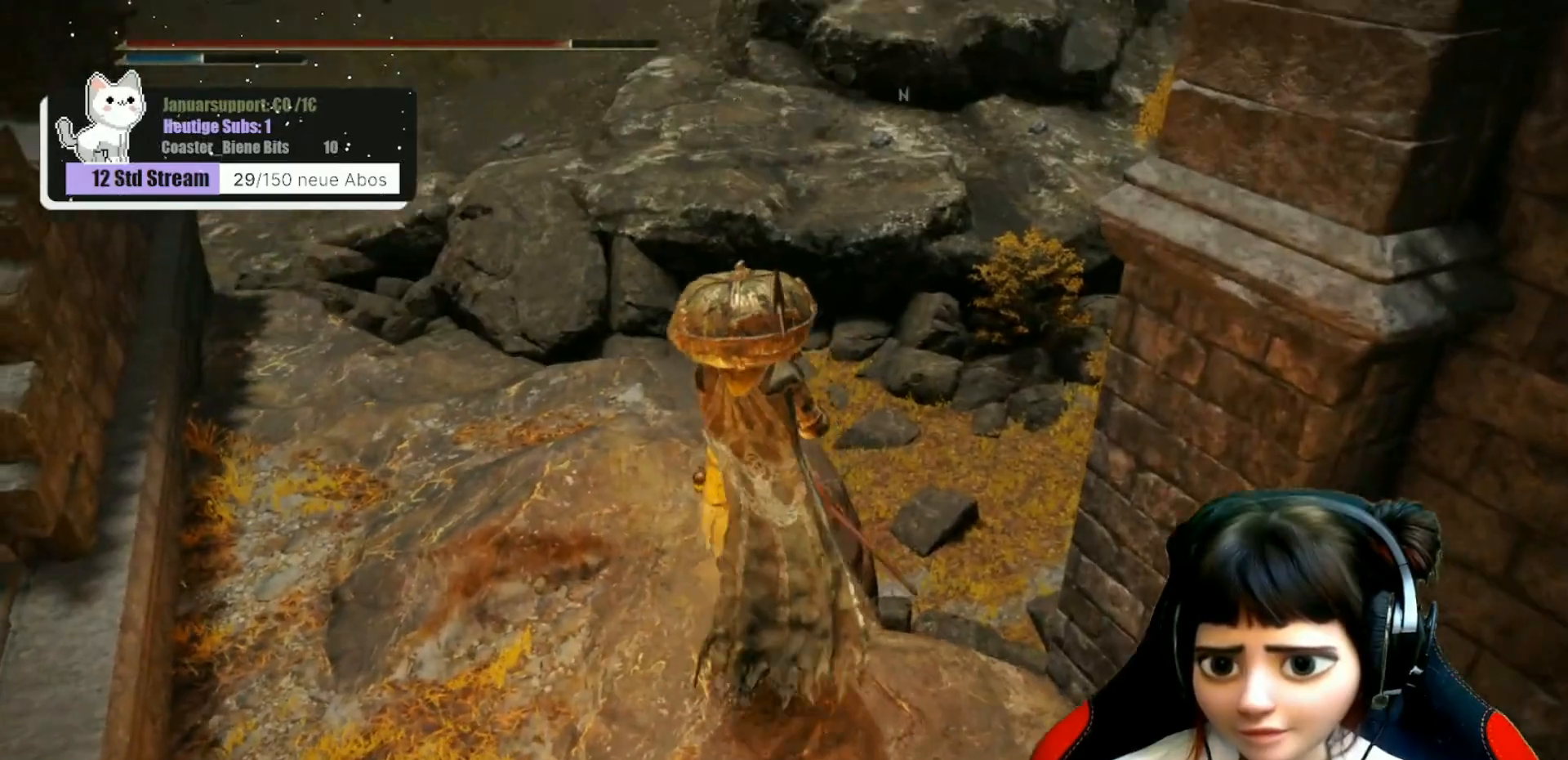
{"buttons": [], "left_stick": "up-left", "right_stick": "down-left", "events": [[467, "right_stick", "down-left"]]}
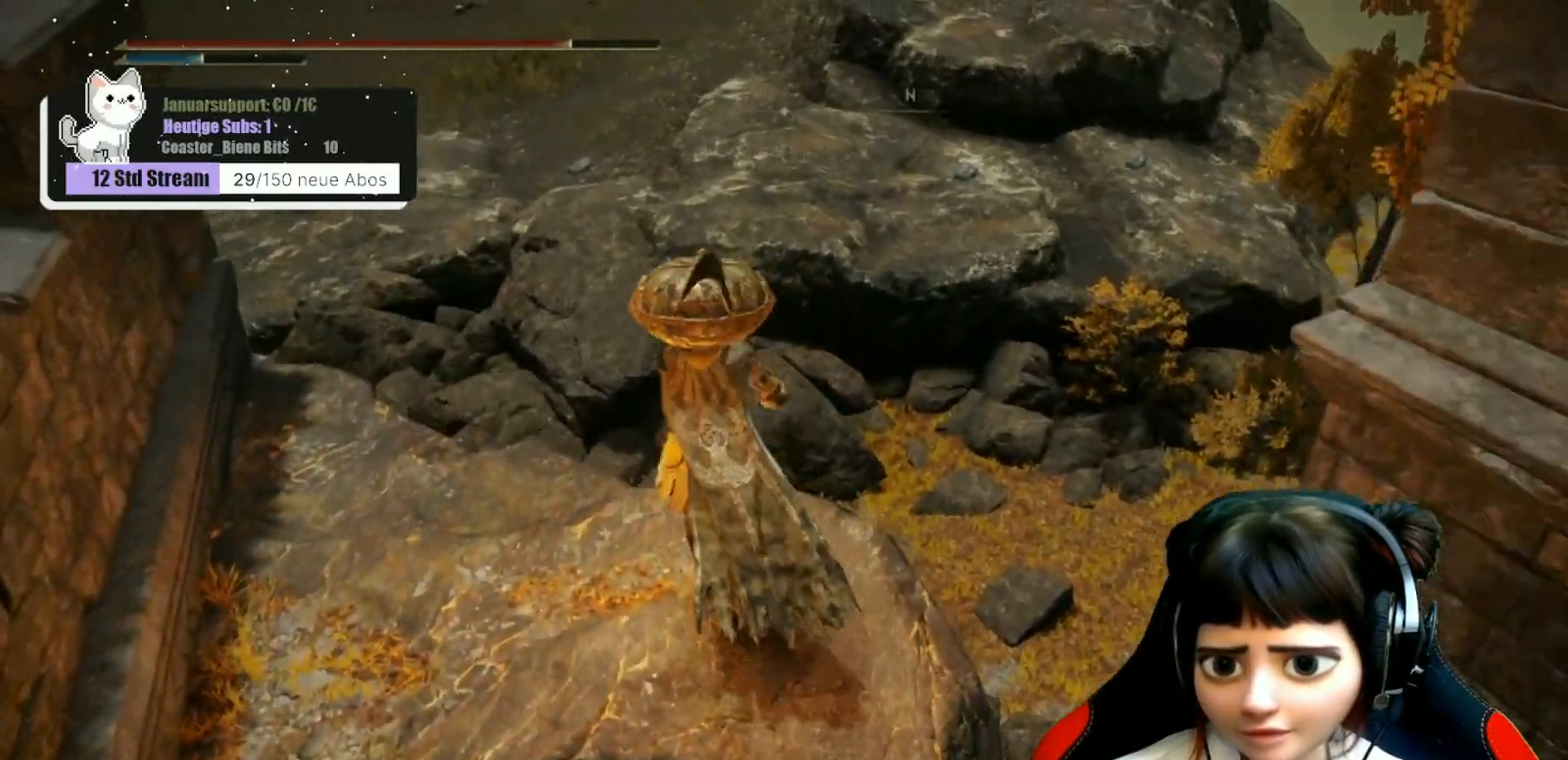
{"buttons": [], "left_stick": "center", "right_stick": "center", "events": [[33, "left_stick", "center"], [367, "right_stick", "center"]]}
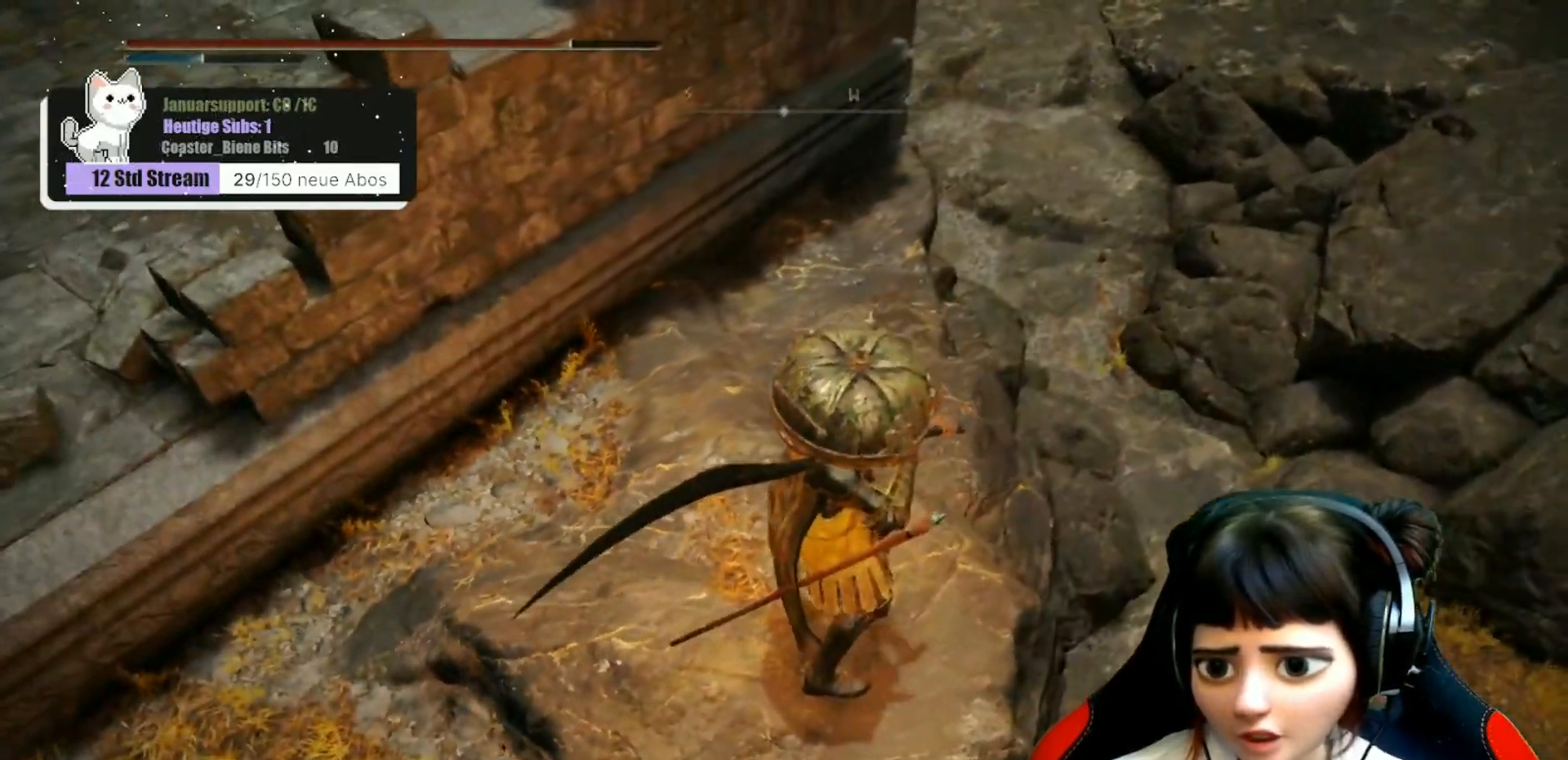
{"buttons": [], "left_stick": "center", "right_stick": "right", "events": [[217, "right_stick", "right"]]}
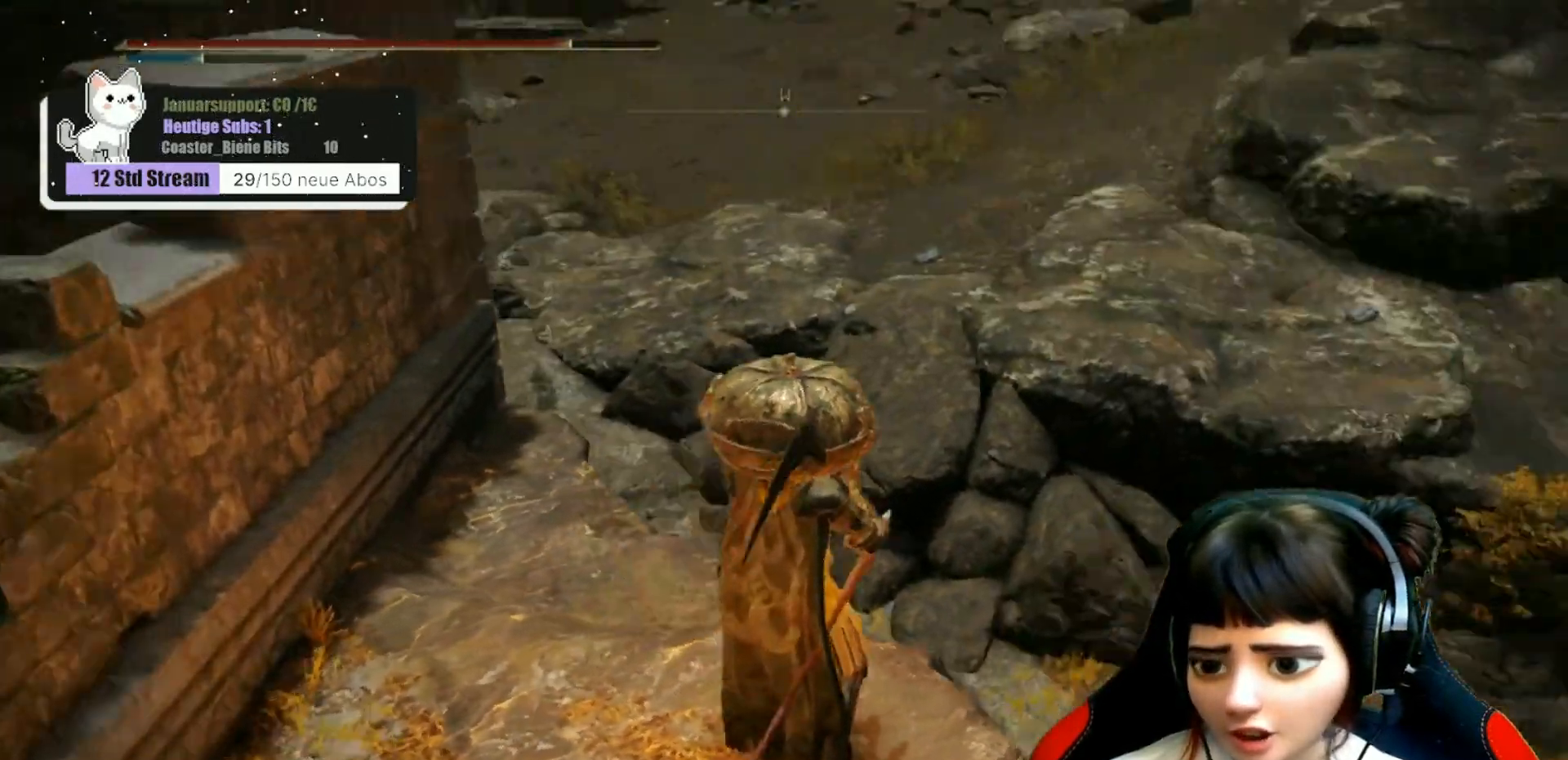
{"buttons": [], "left_stick": "center", "right_stick": "center", "events": [[267, "right_stick", "center"]]}
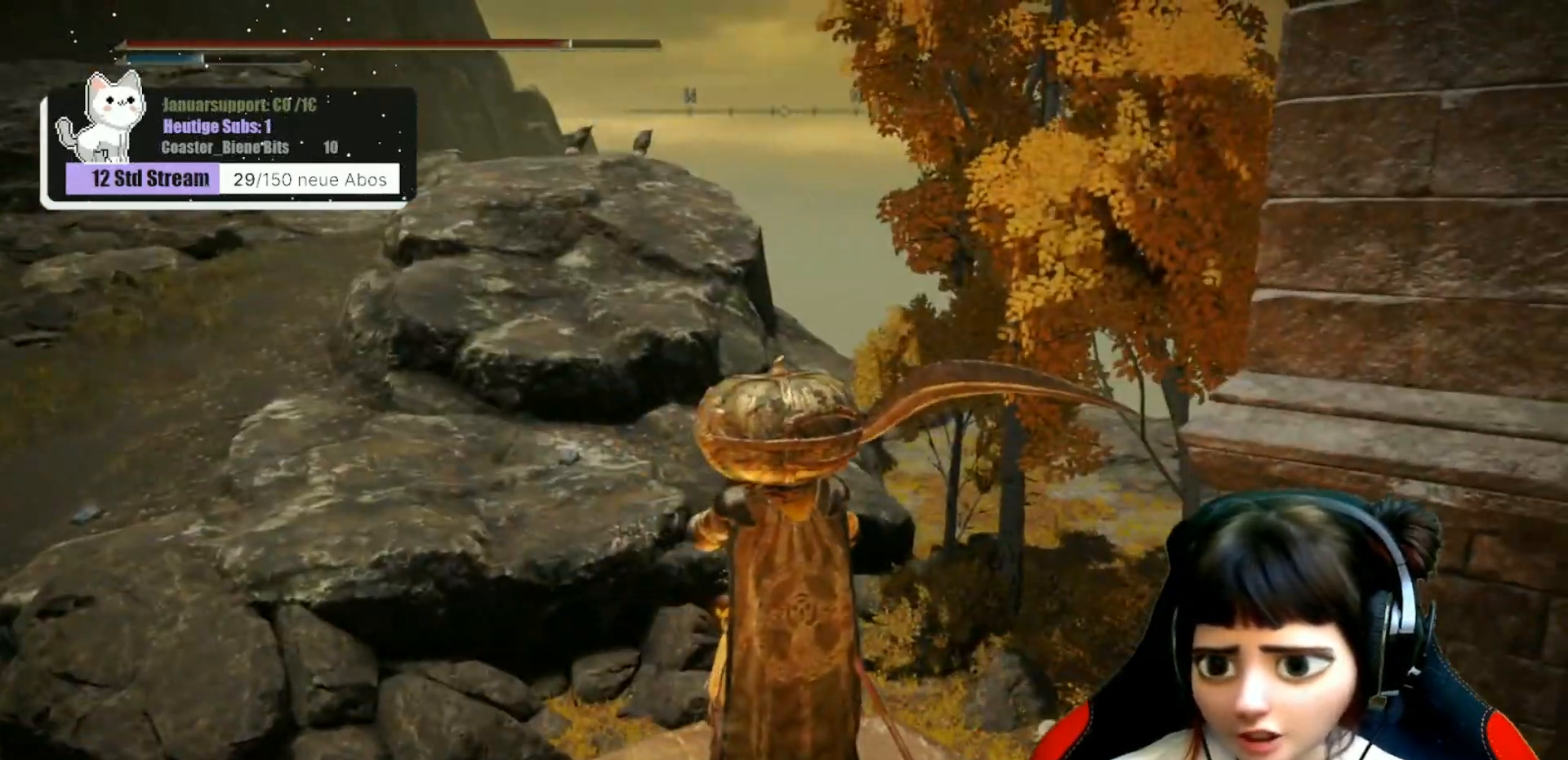
{"buttons": [], "left_stick": "up", "right_stick": "center", "events": [[467, "left_stick", "up"]]}
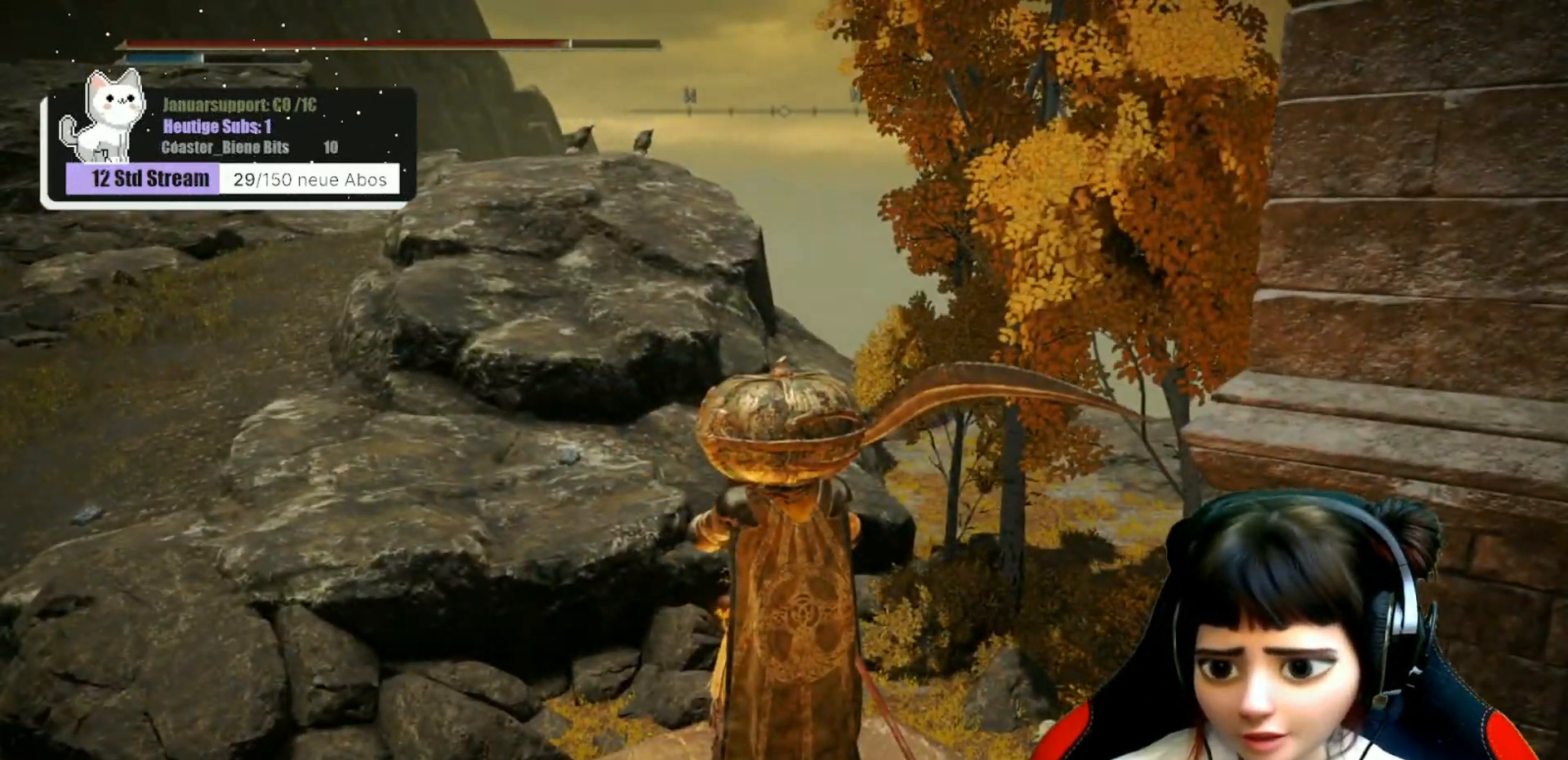
{"buttons": [], "left_stick": "center", "right_stick": "right", "events": [[133, "left_stick", "center"], [367, "right_stick", "right"]]}
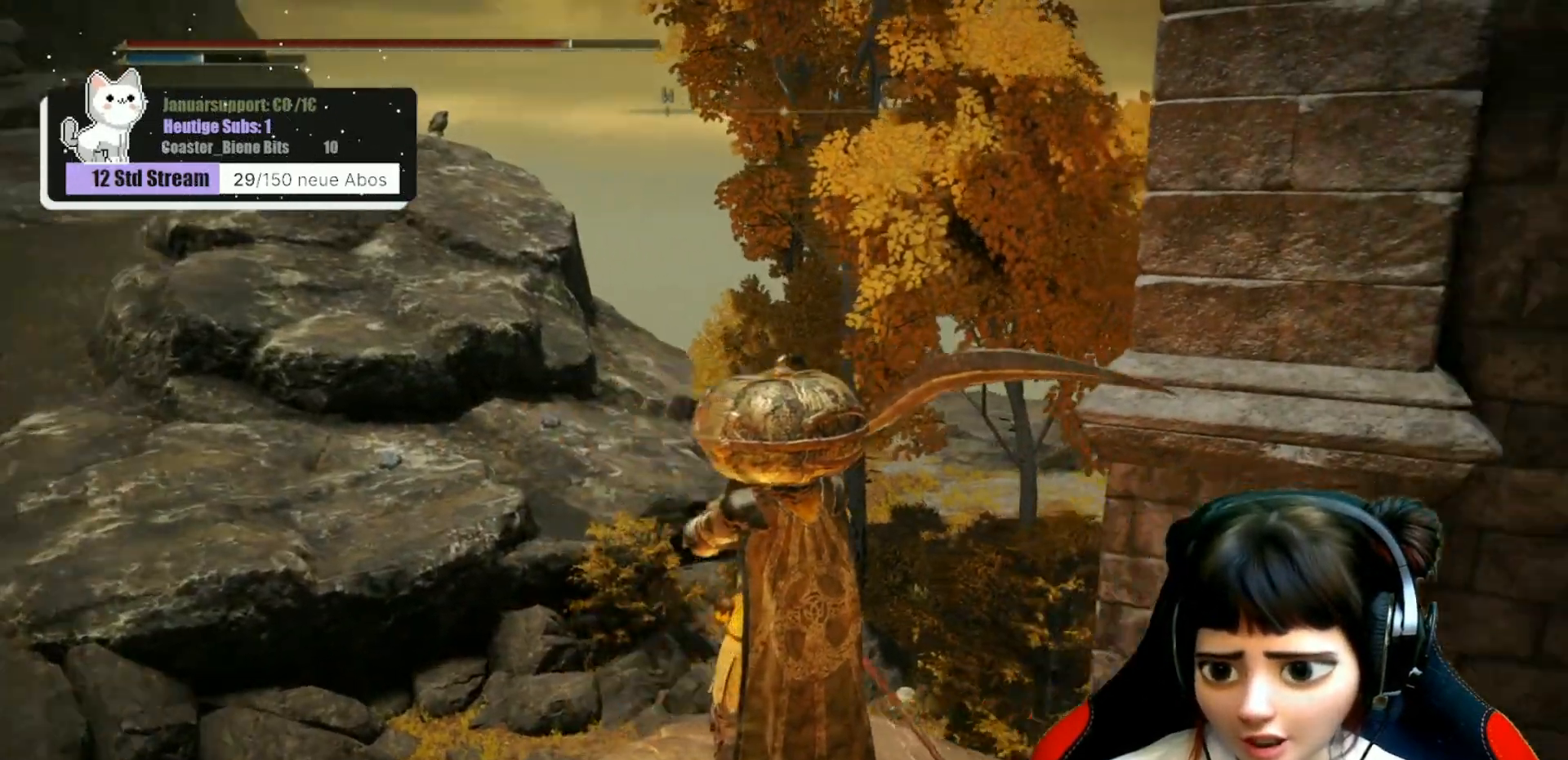
{"buttons": [], "left_stick": "center", "right_stick": "down-right", "events": [[467, "right_stick", "down-right"]]}
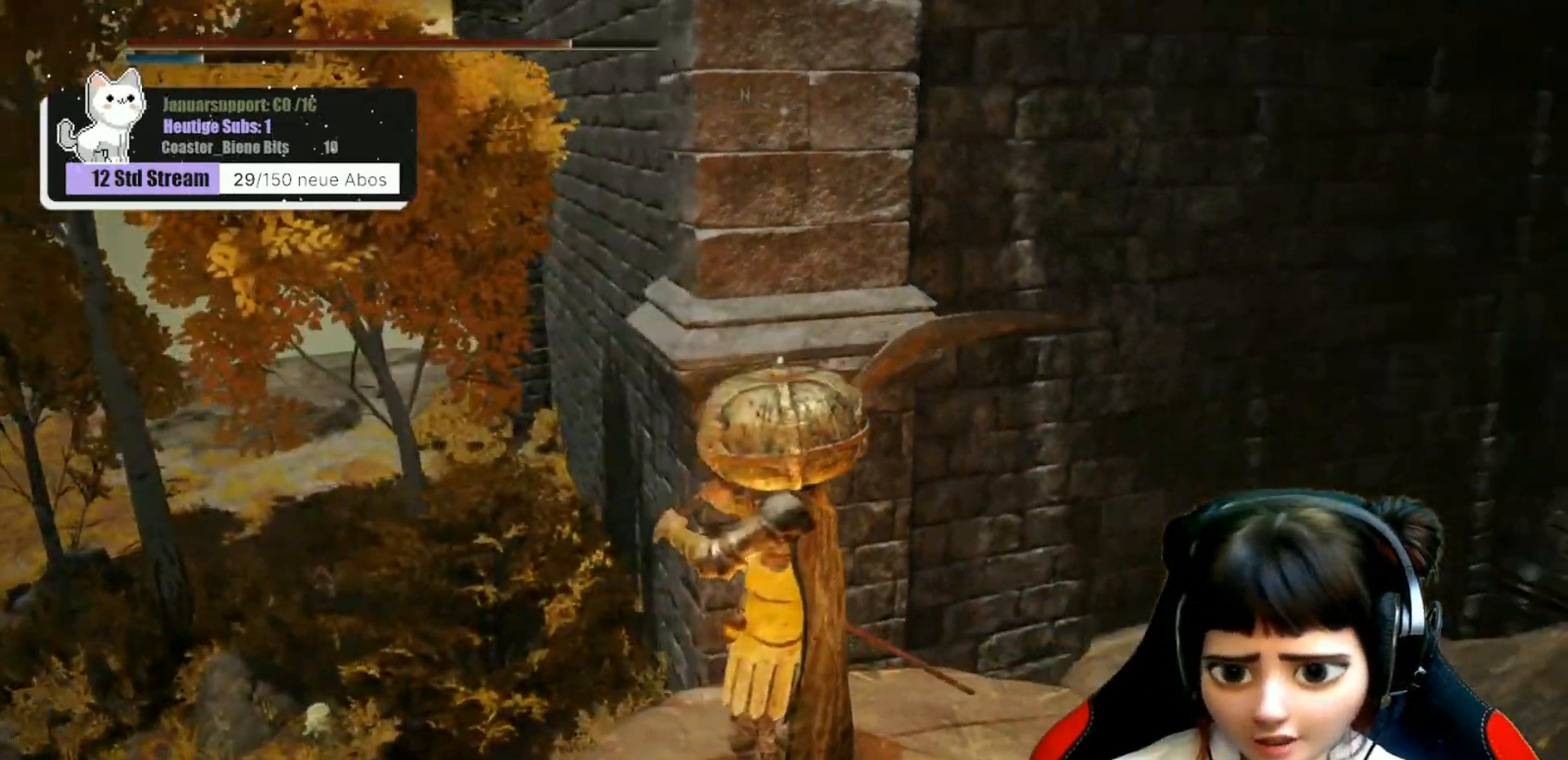
{"buttons": [], "left_stick": "right", "right_stick": "down-right", "events": [[67, "right_stick", "center"], [283, "right_stick", "down-right"], [333, "left_stick", "right"]]}
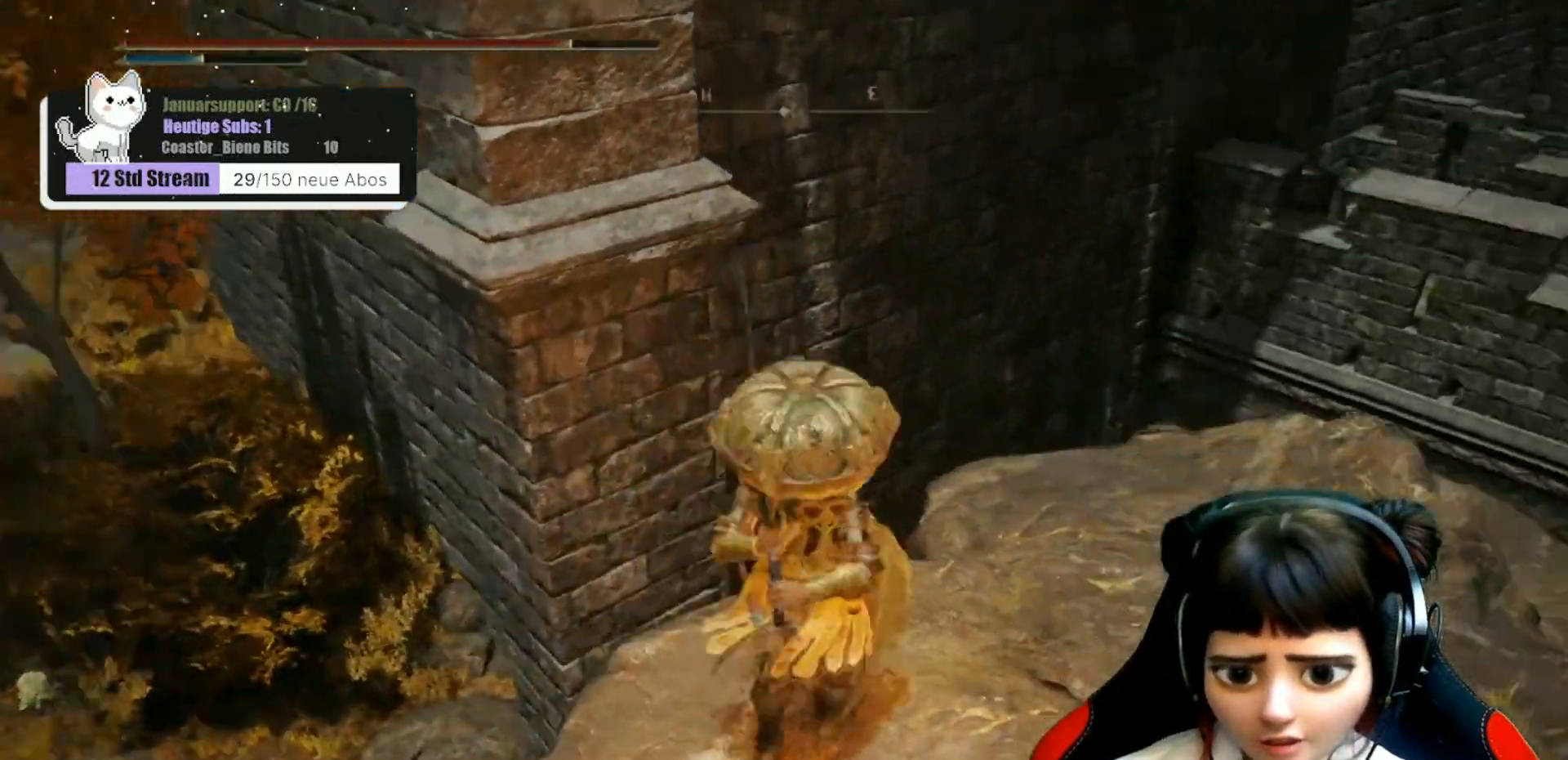
{"buttons": [], "left_stick": "up", "right_stick": "down-right", "events": [[33, "left_stick", "up-right"], [467, "left_stick", "up"]]}
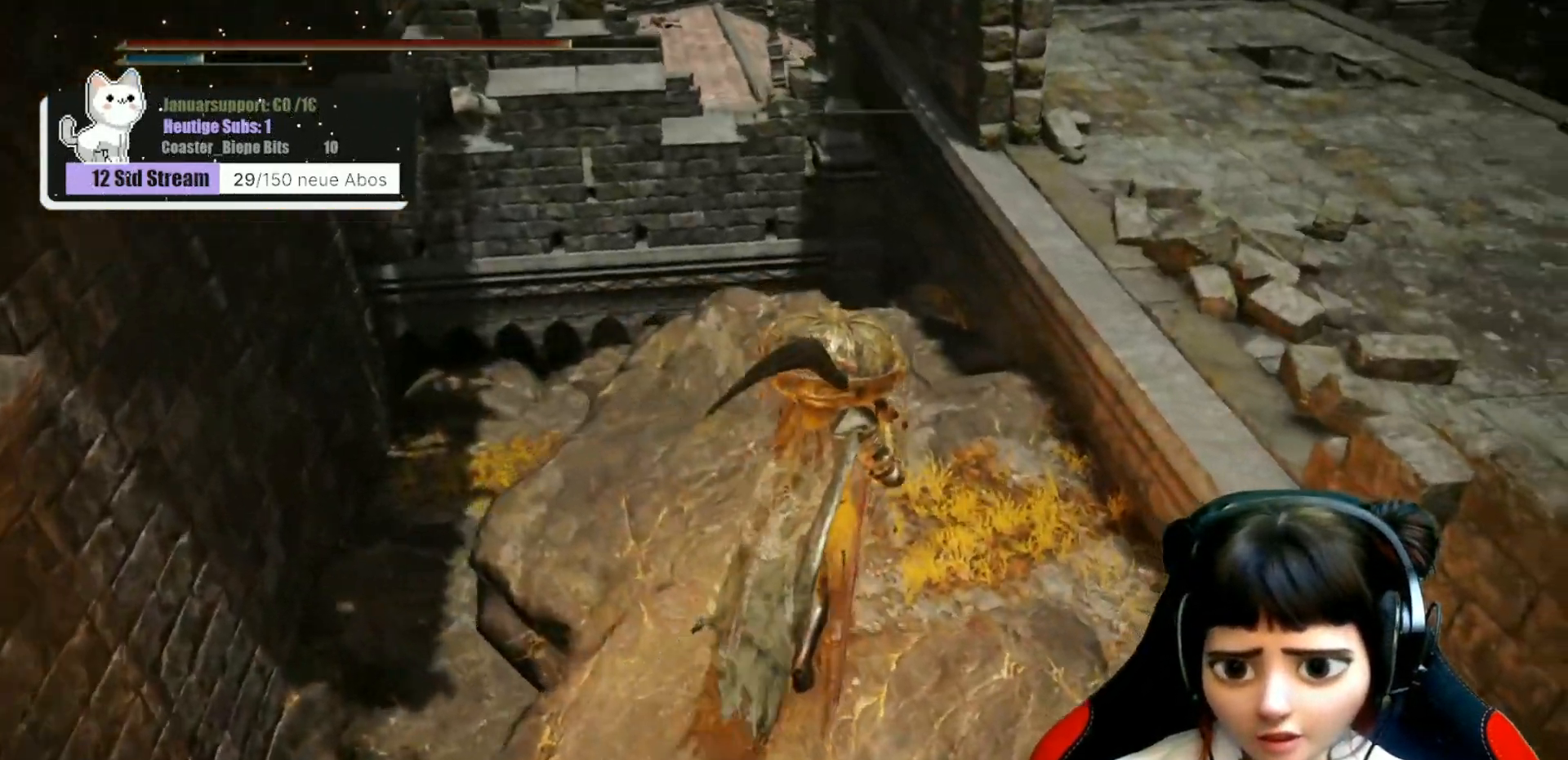
{"buttons": [], "left_stick": "up-left", "right_stick": "down-right", "events": [[367, "left_stick", "up-left"]]}
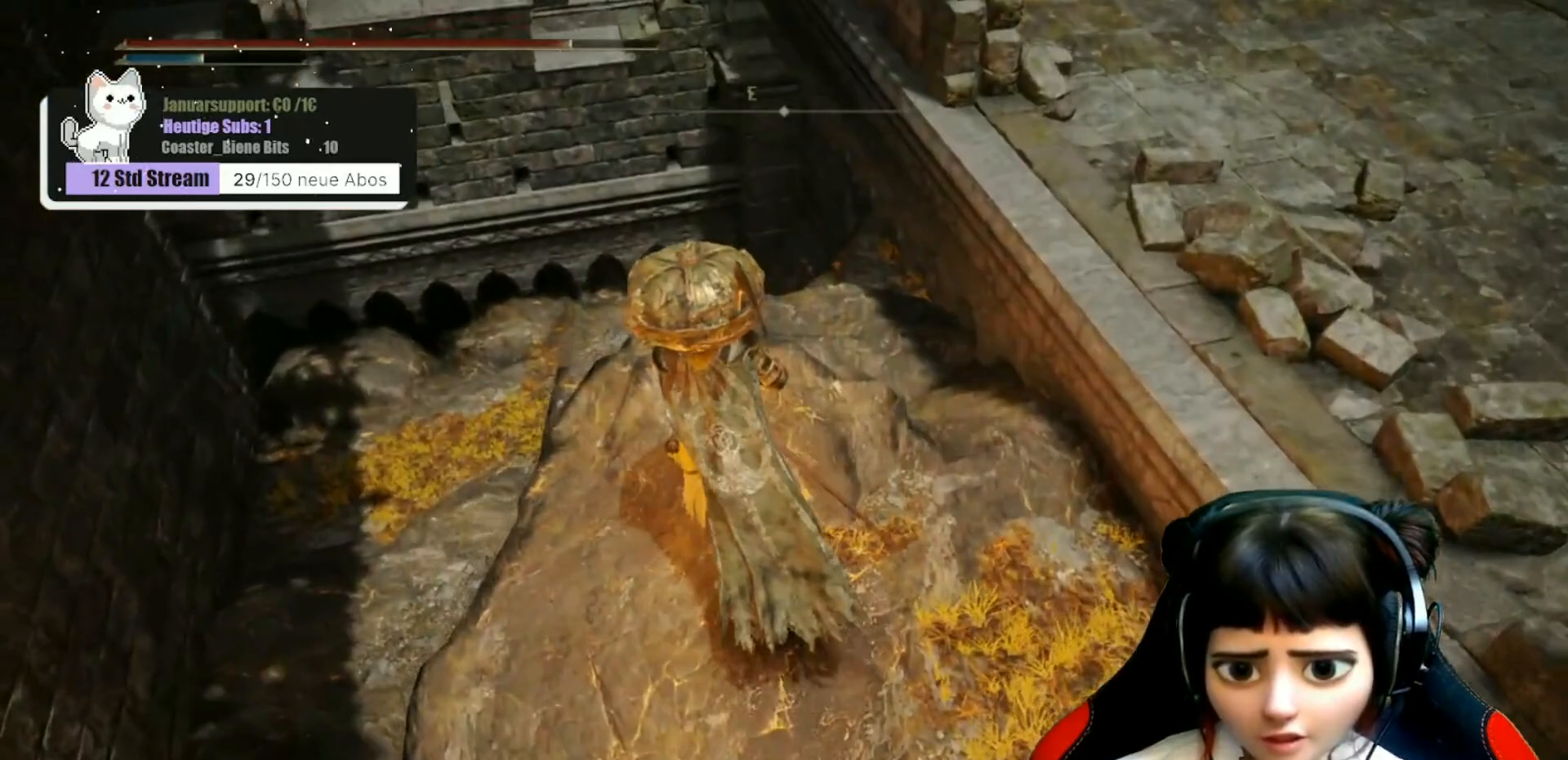
{"buttons": [], "left_stick": "center", "right_stick": "down-right", "events": [[83, "left_stick", "center"]]}
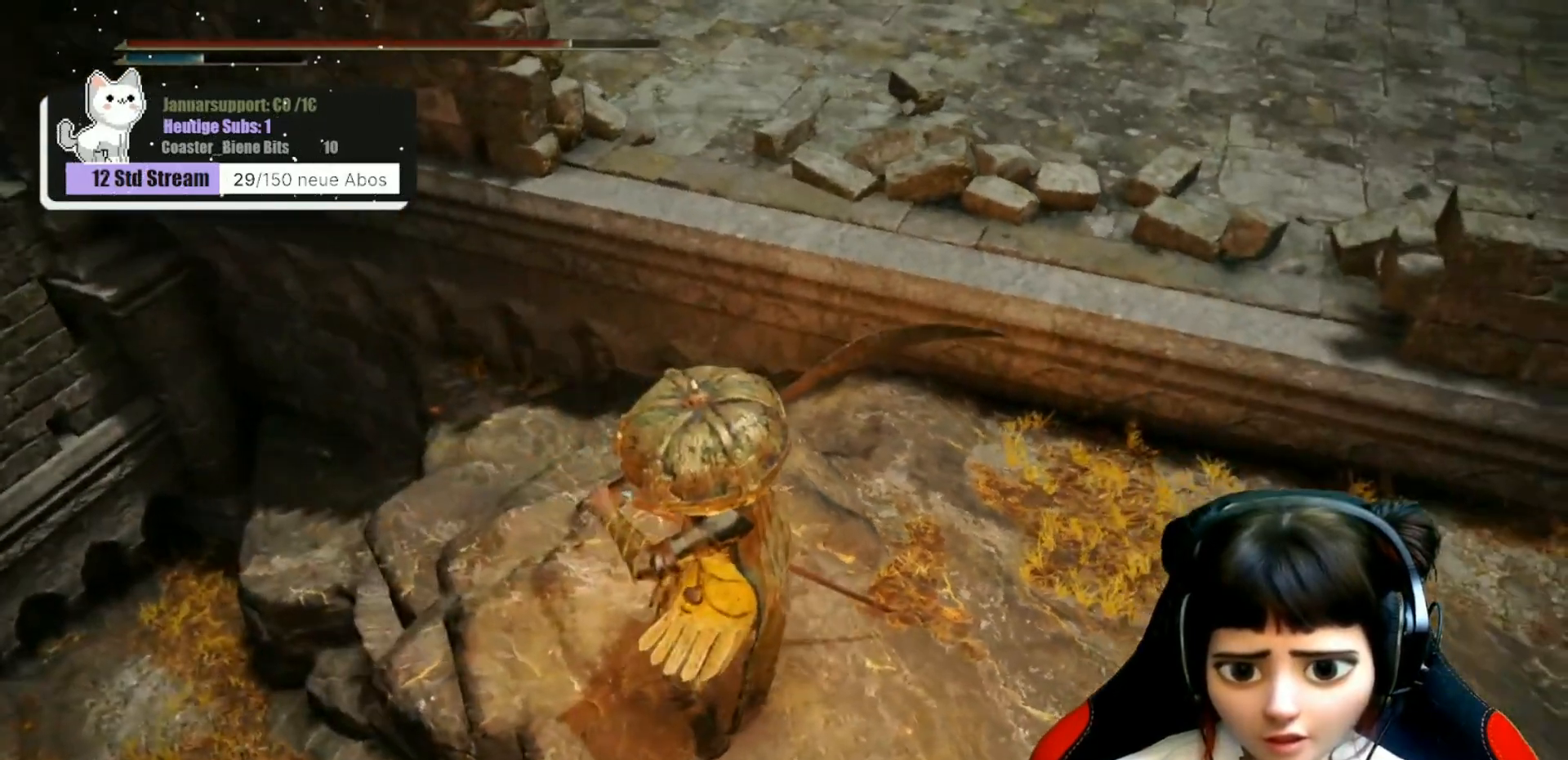
{"buttons": [], "left_stick": "center", "right_stick": "right", "events": [[33, "right_stick", "center"], [233, "right_stick", "right"]]}
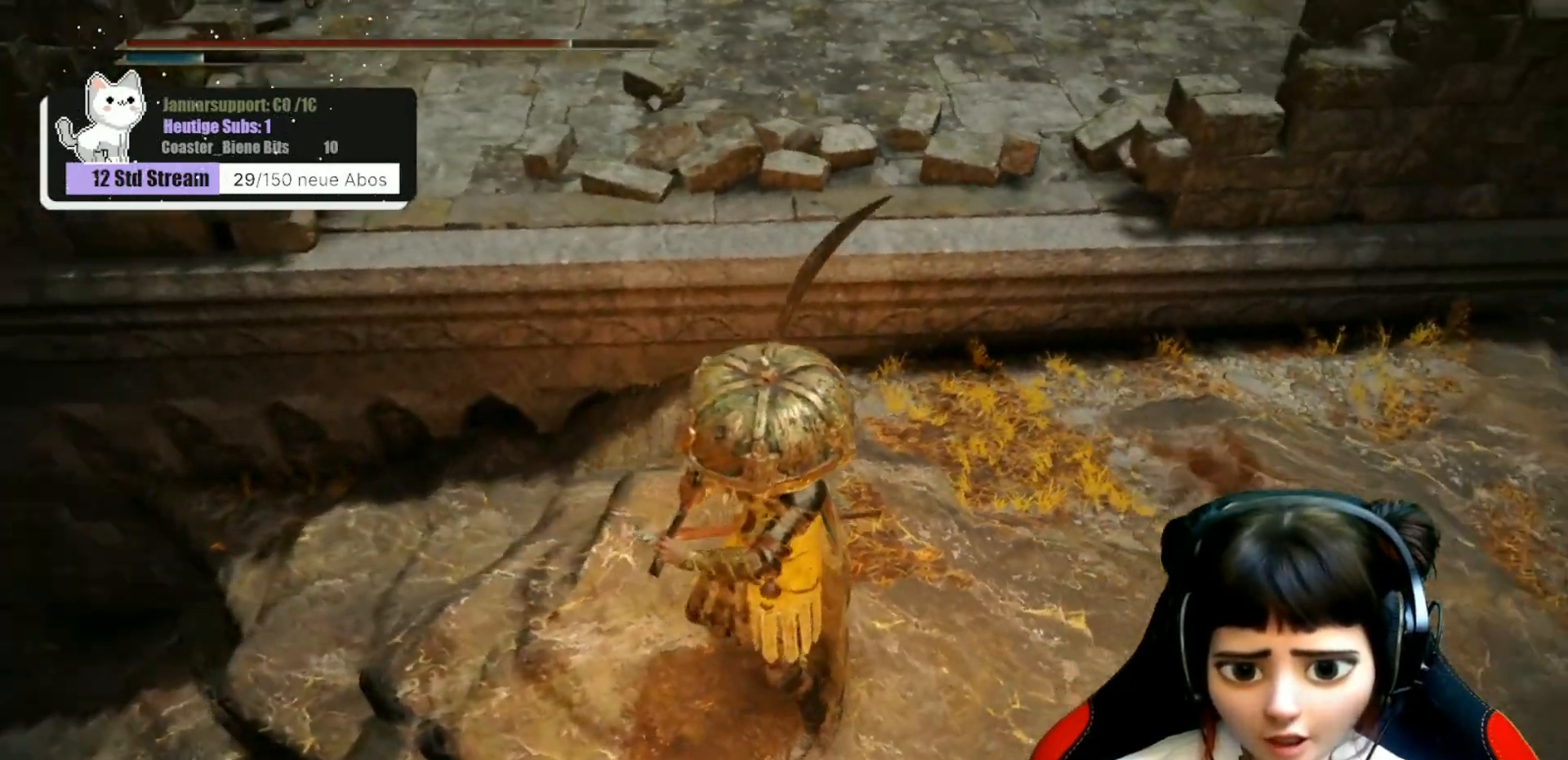
{"buttons": [], "left_stick": "center", "right_stick": "center", "events": [[133, "left_stick", "up-right"], [383, "left_stick", "center"], [467, "right_stick", "center"]]}
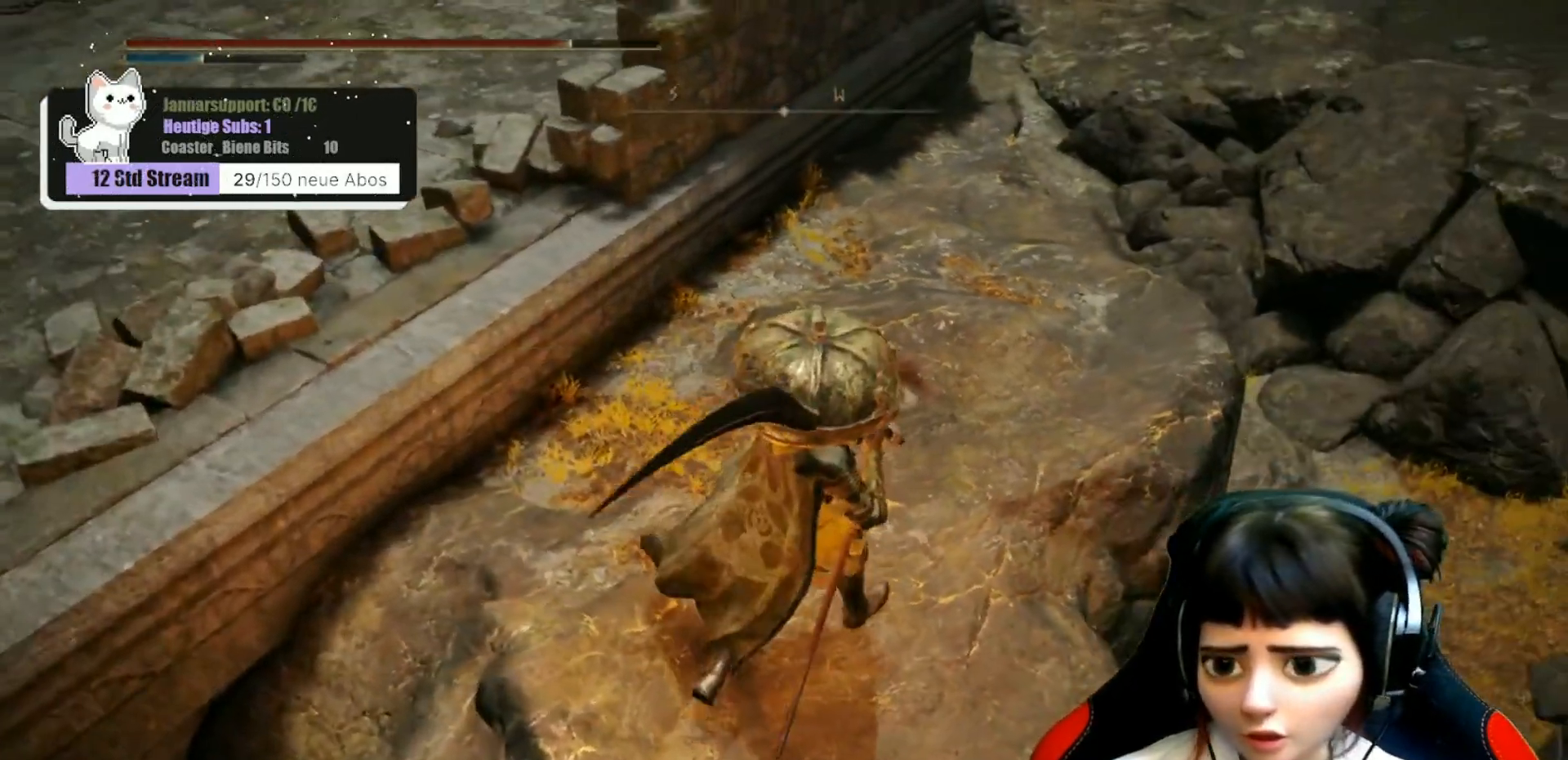
{"buttons": [], "left_stick": "up", "right_stick": "center", "events": [[83, "left_stick", "up-right"], [183, "right_stick", "up-right"], [417, "right_stick", "center"], [467, "left_stick", "up"]]}
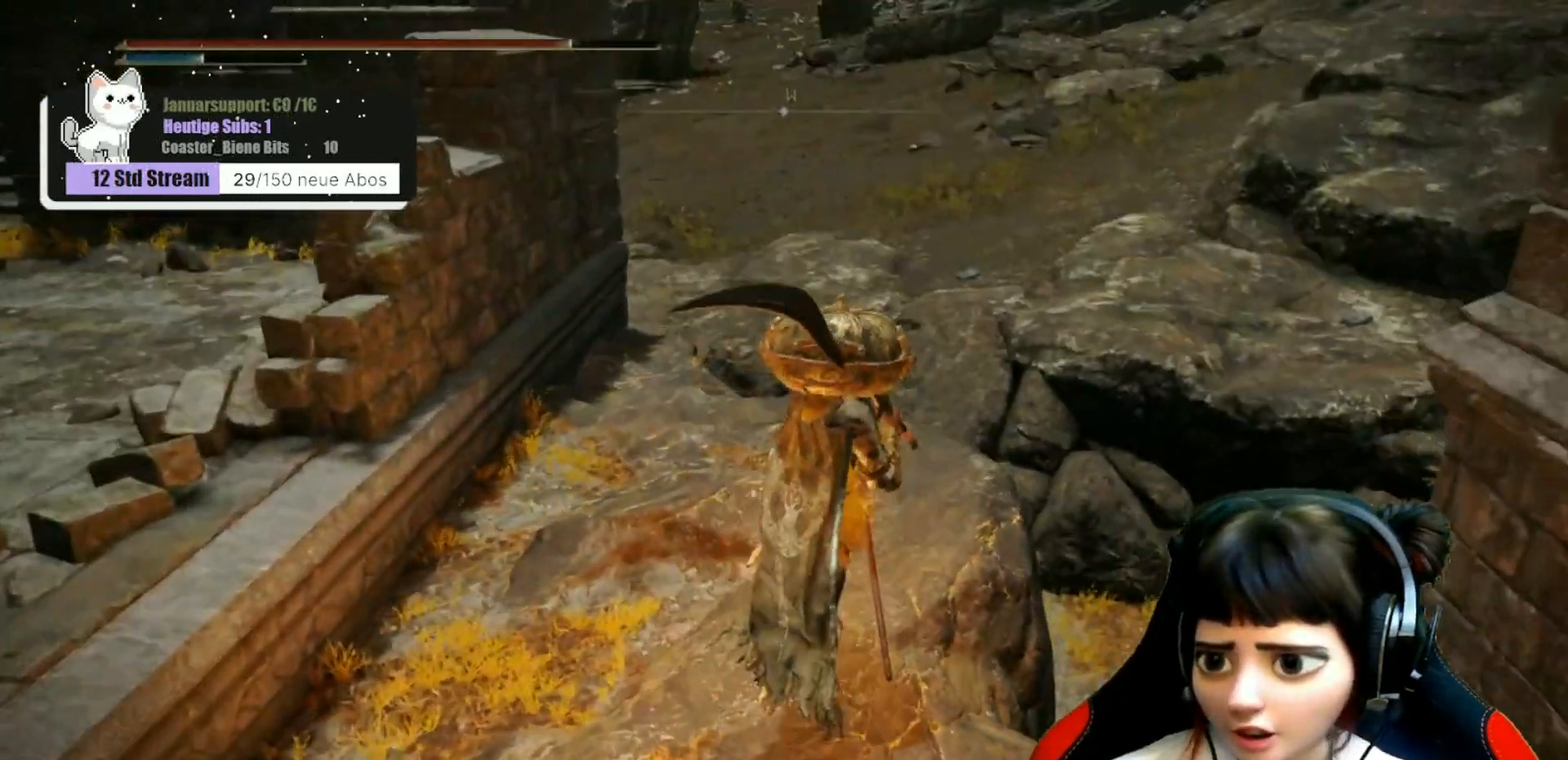
{"buttons": [], "left_stick": "up", "right_stick": "center", "events": []}